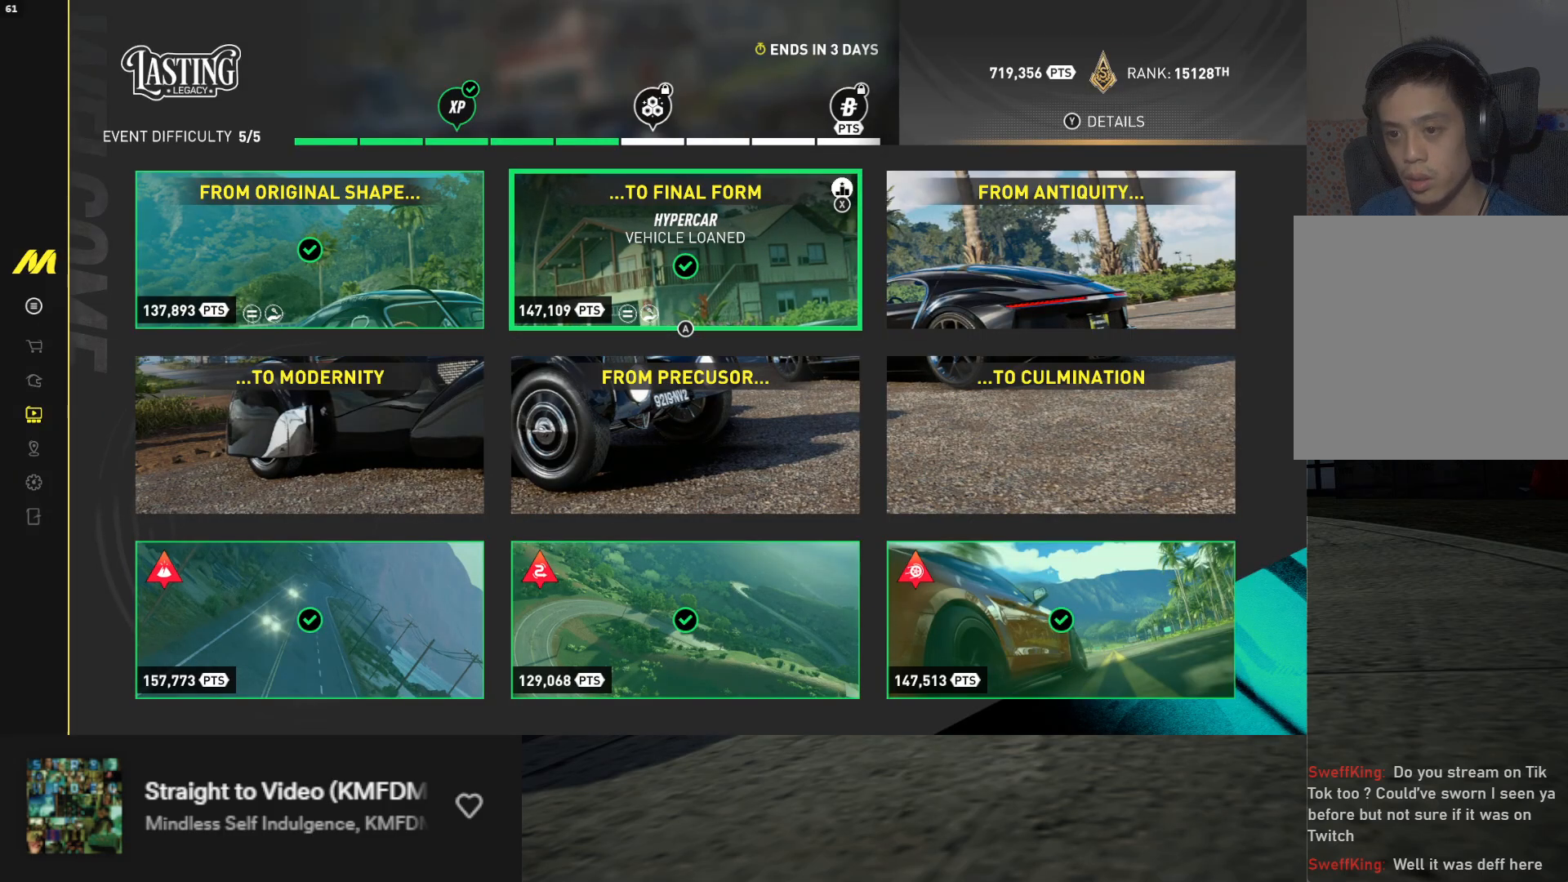
Gameplay with a controller (Xbox layout); each line is a JSON object with the inputs held at the frame after it. "events" lists button and stick changes between this image and that frame as [ms after this image, input, new state], when the widget could be followed in between. Not read: L3.
{"buttons": [], "left_stick": "center", "right_stick": "center", "events": [[167, "DPAD_LEFT", "down"], [283, "DPAD_LEFT", "up"]]}
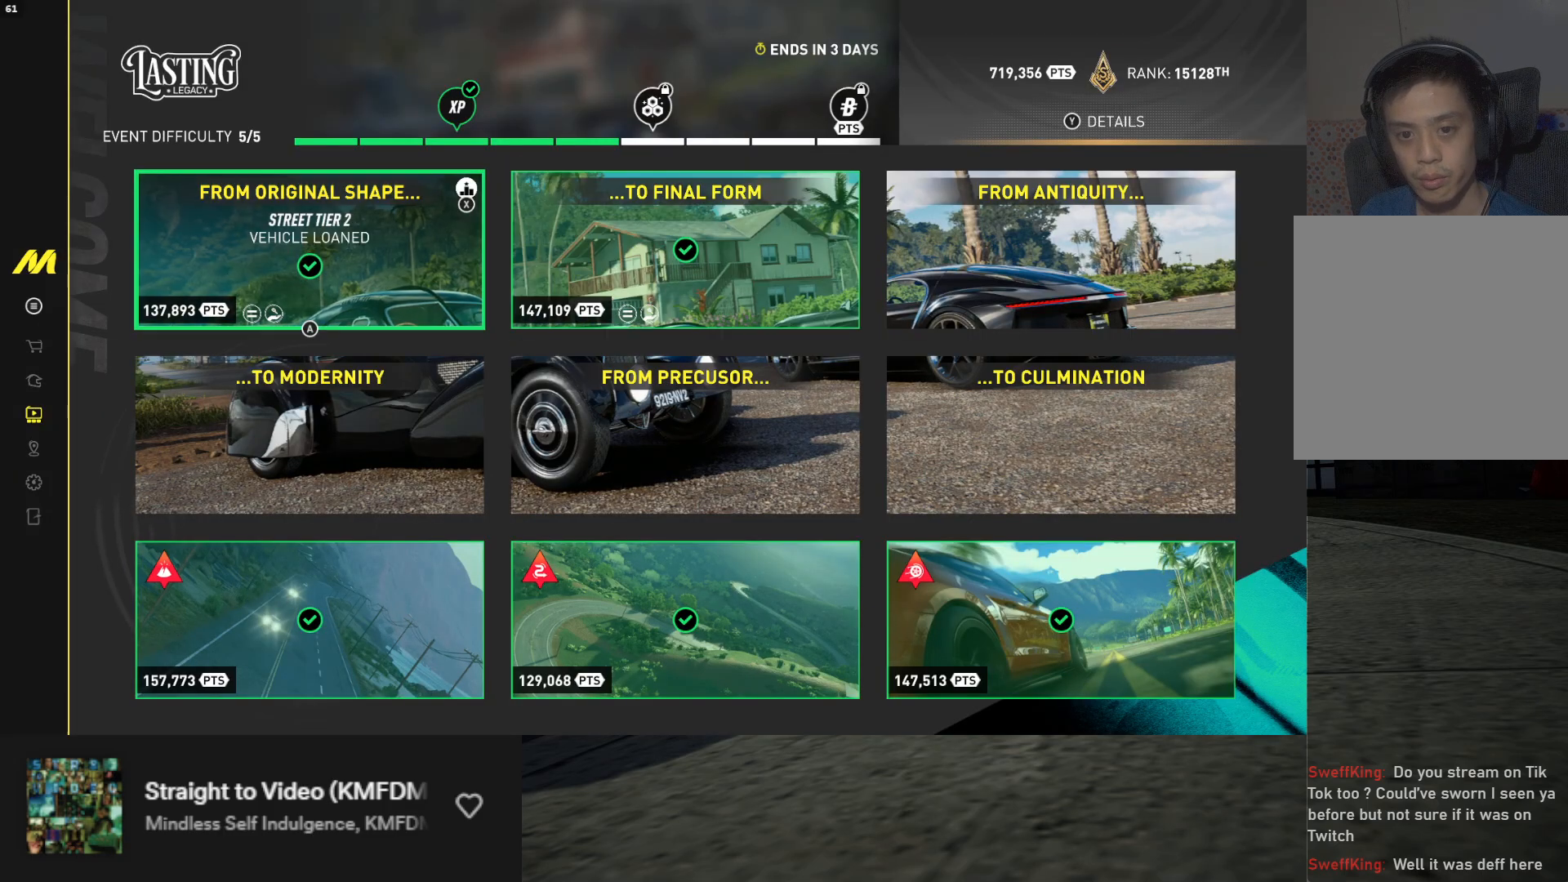
{"buttons": [], "left_stick": "center", "right_stick": "center", "events": []}
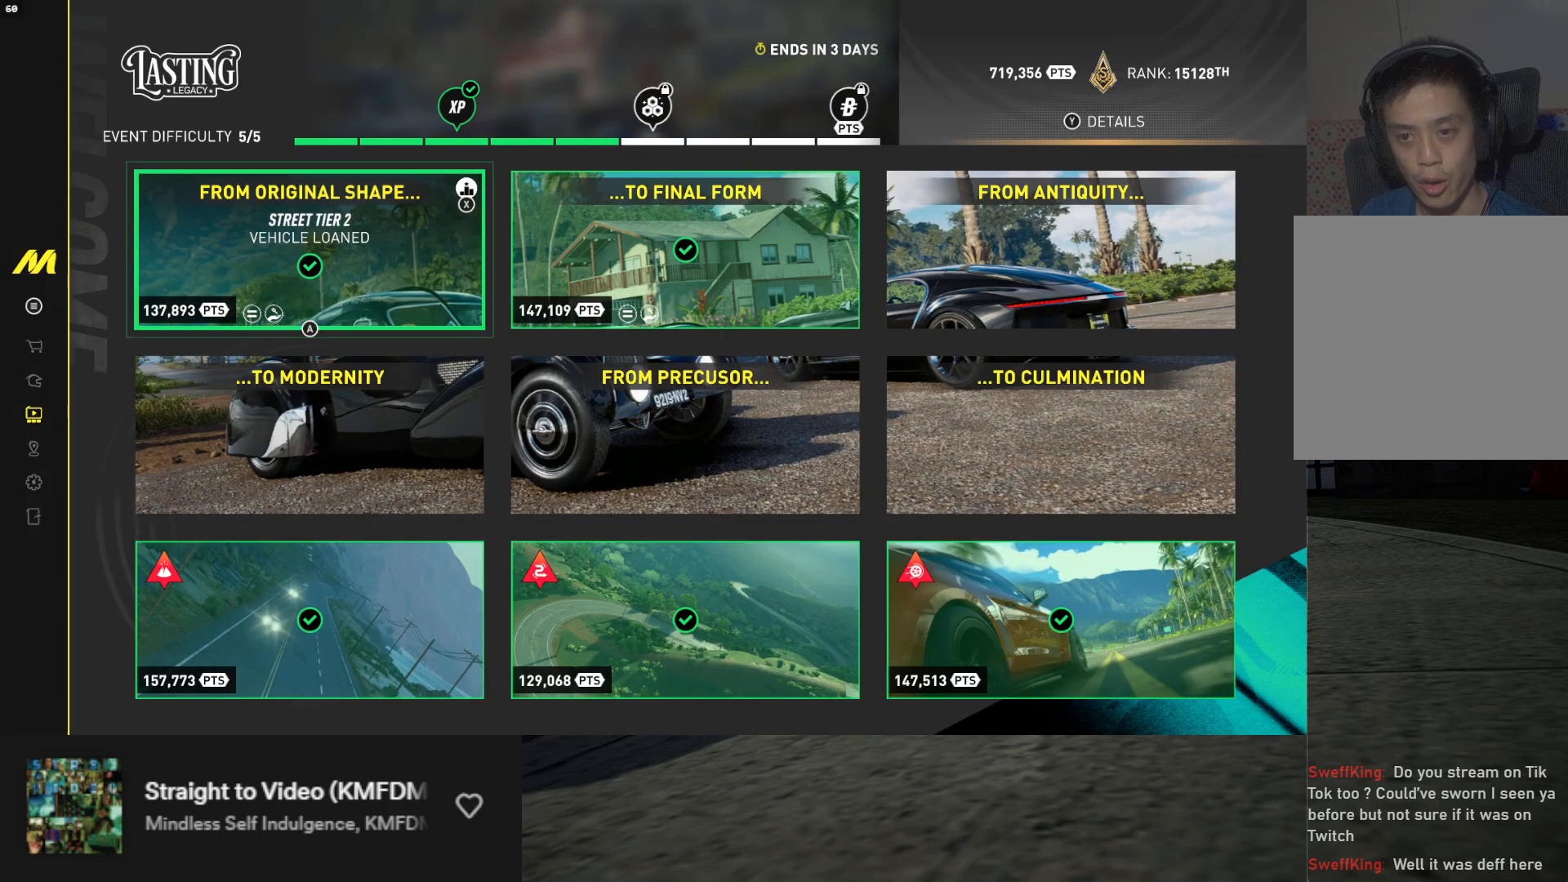
{"buttons": [], "left_stick": "center", "right_stick": "center", "events": []}
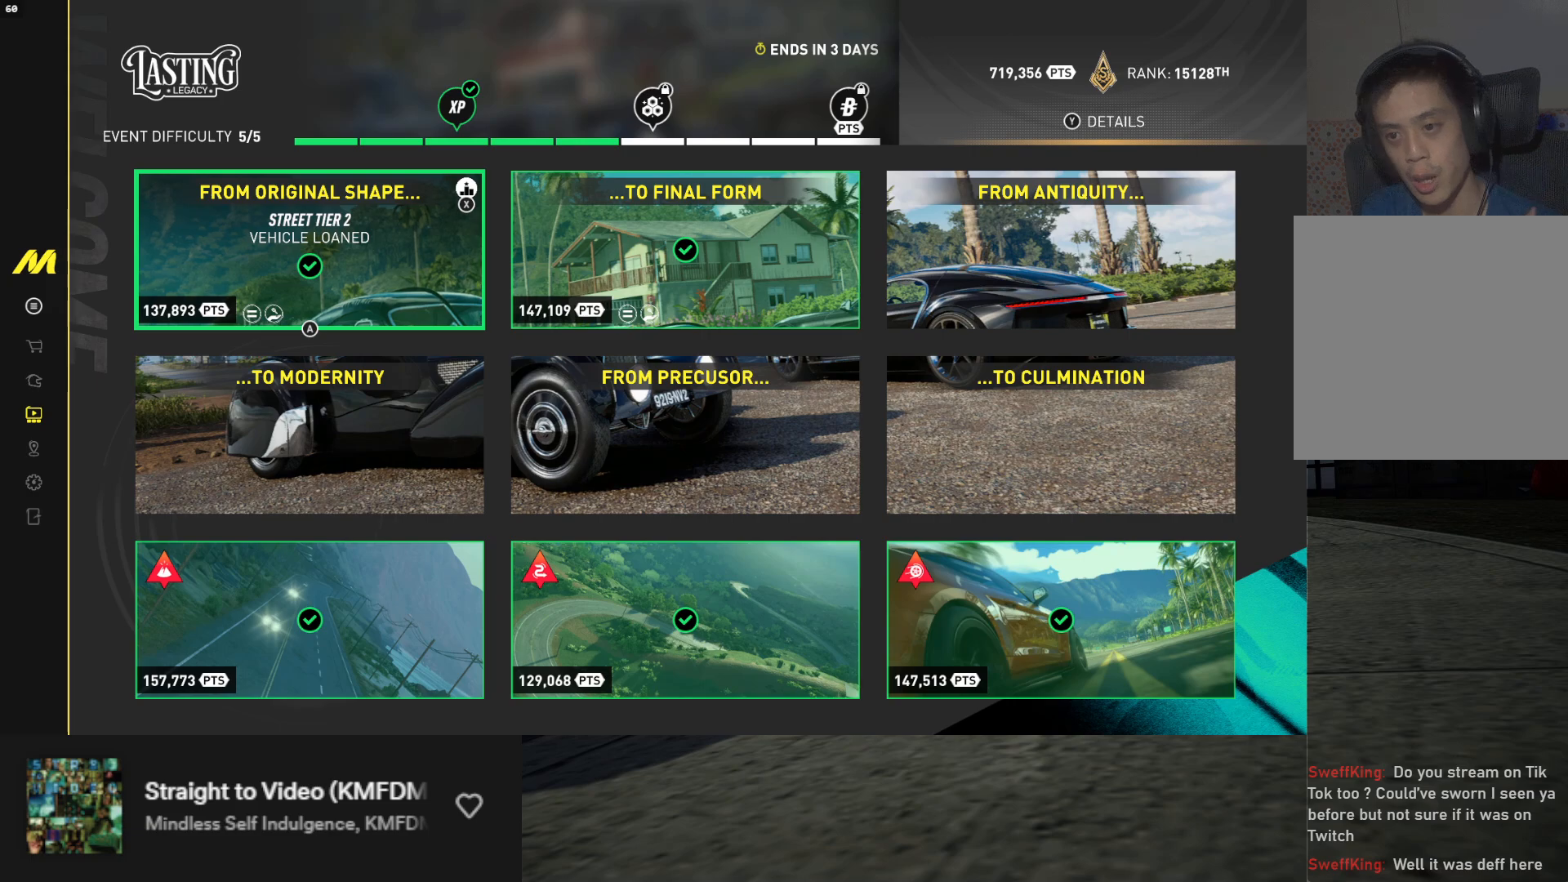
{"buttons": [], "left_stick": "center", "right_stick": "center", "events": []}
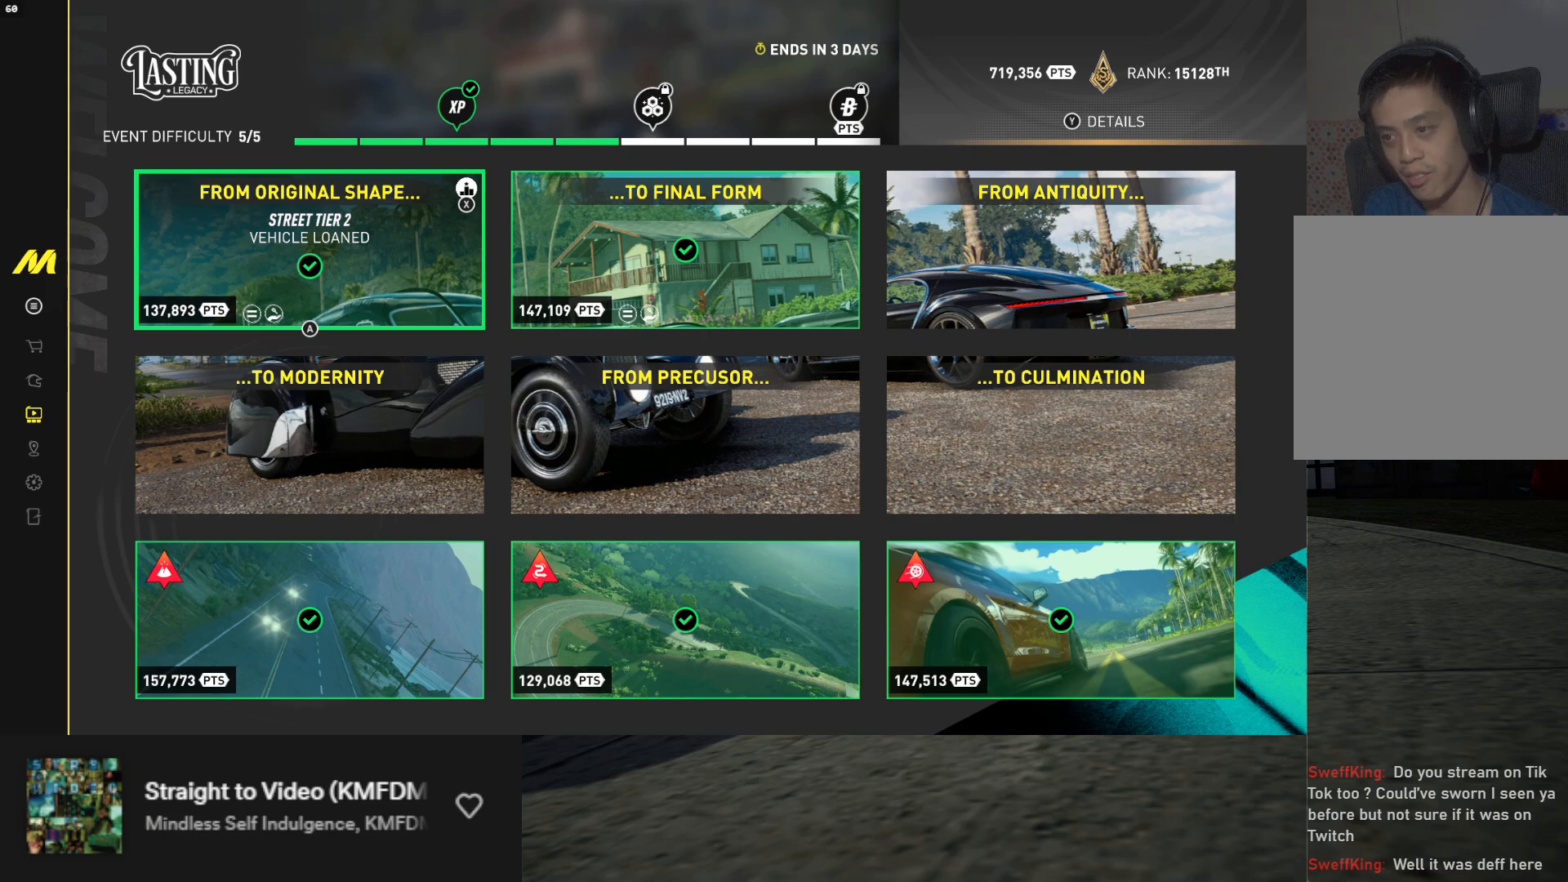
{"buttons": [], "left_stick": "center", "right_stick": "center", "events": []}
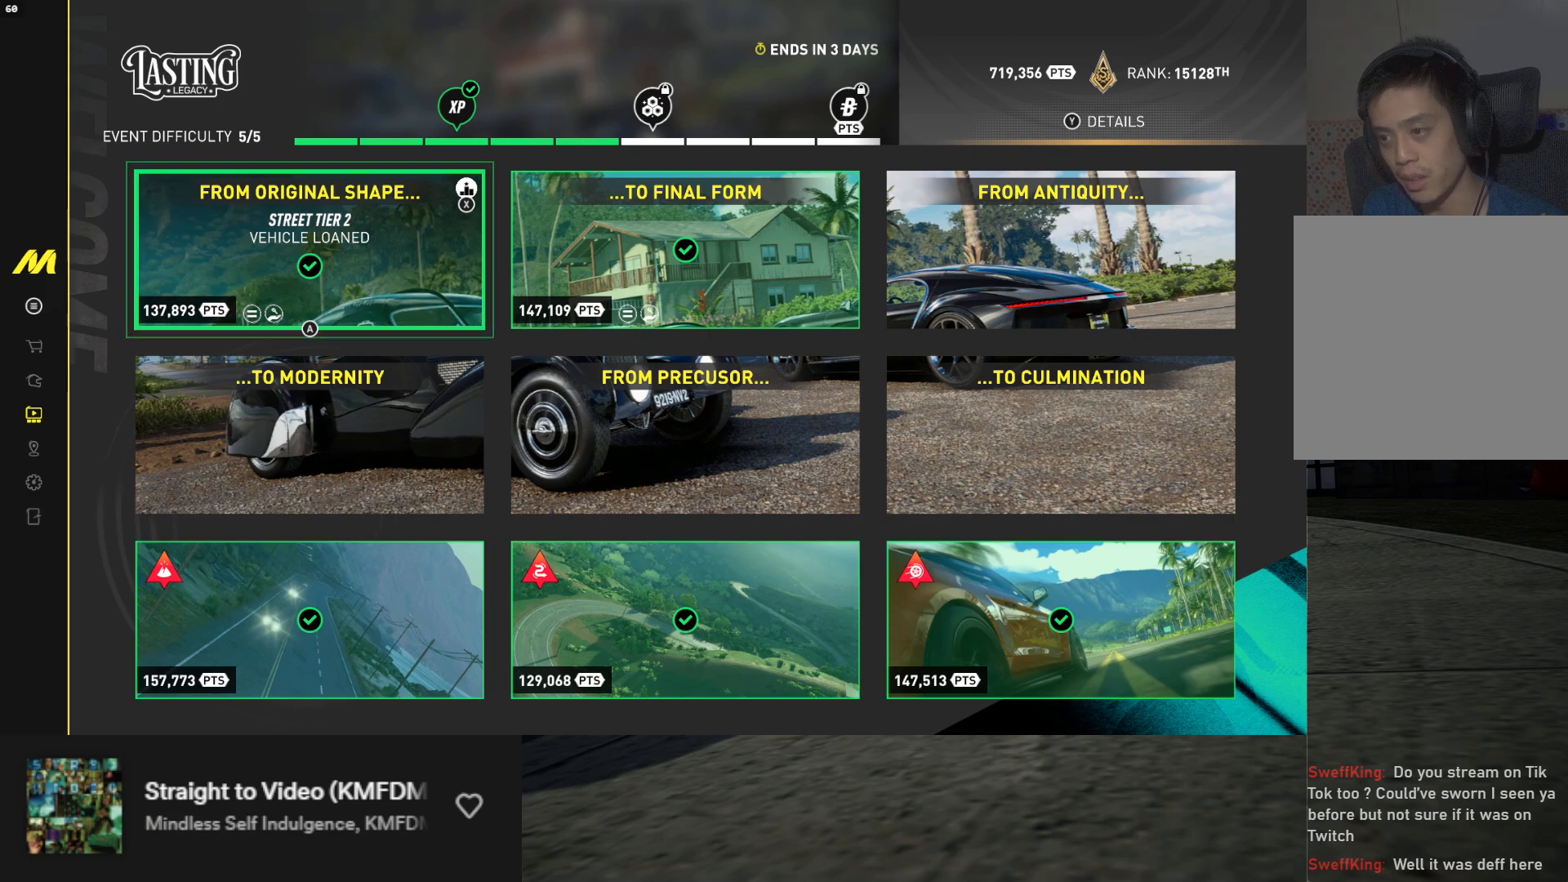
{"buttons": [], "left_stick": "center", "right_stick": "center", "events": []}
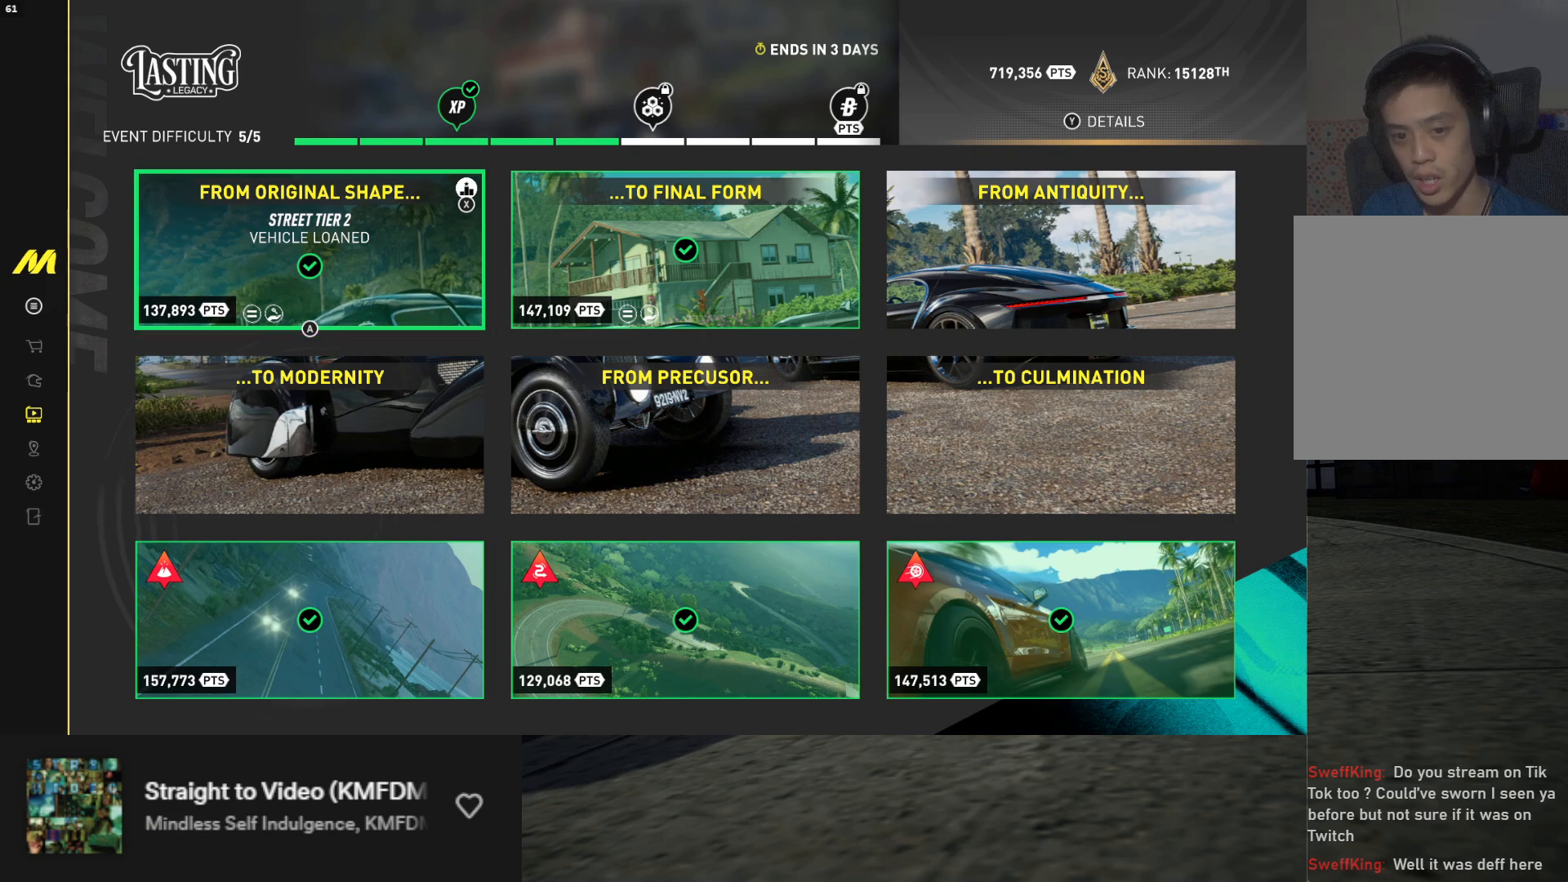
{"buttons": ["DPAD_RIGHT"], "left_stick": "center", "right_stick": "center", "events": [[433, "DPAD_RIGHT", "down"]]}
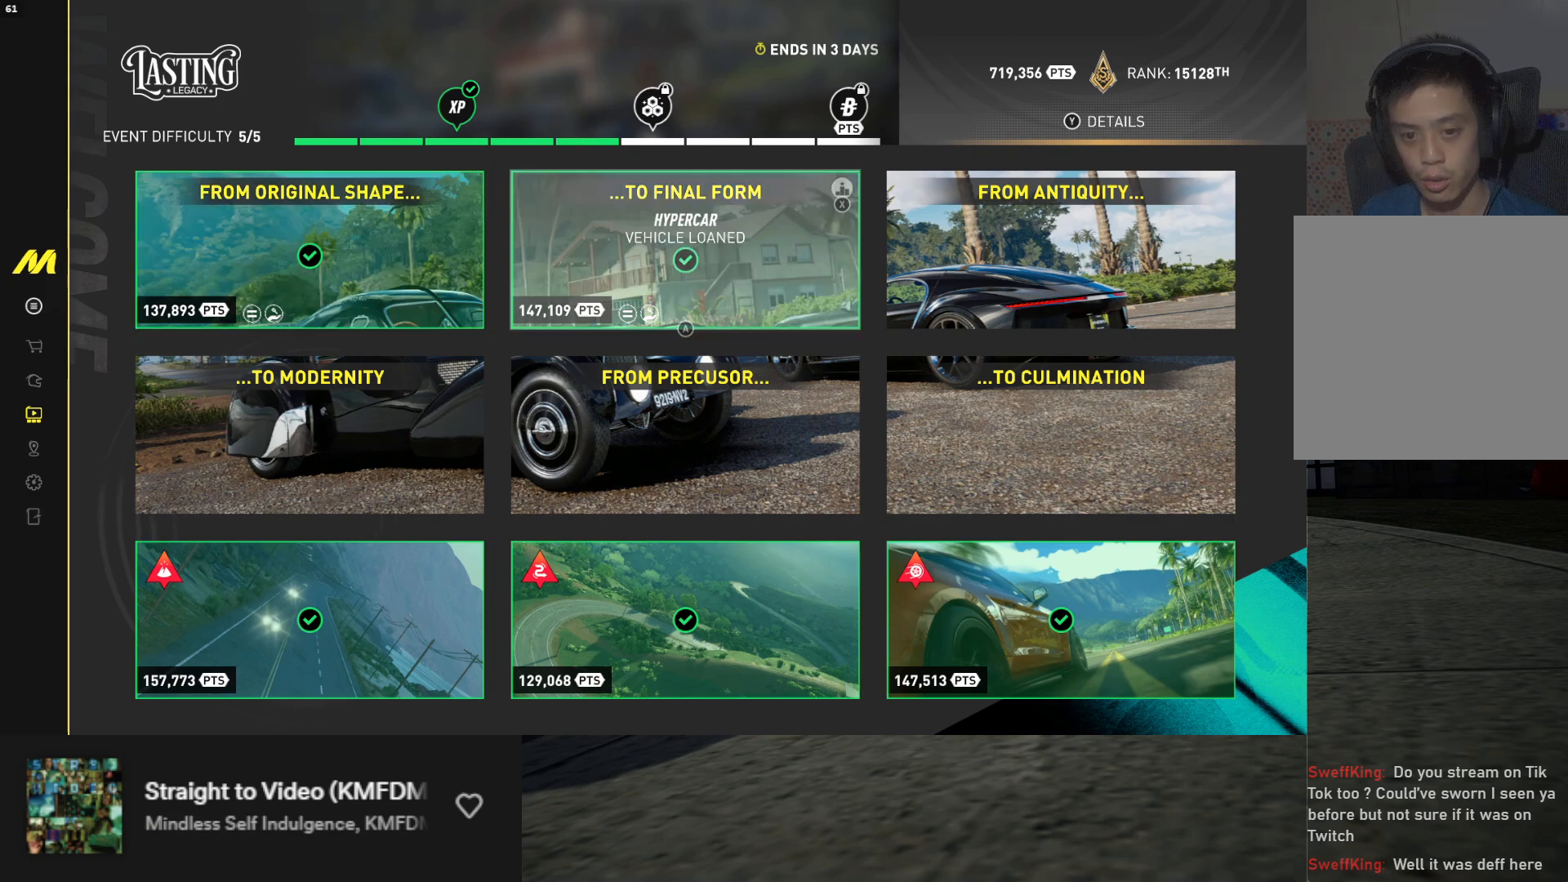
{"buttons": [], "left_stick": "center", "right_stick": "center", "events": [[17, "DPAD_RIGHT", "up"], [250, "DPAD_RIGHT", "down"], [333, "DPAD_RIGHT", "up"]]}
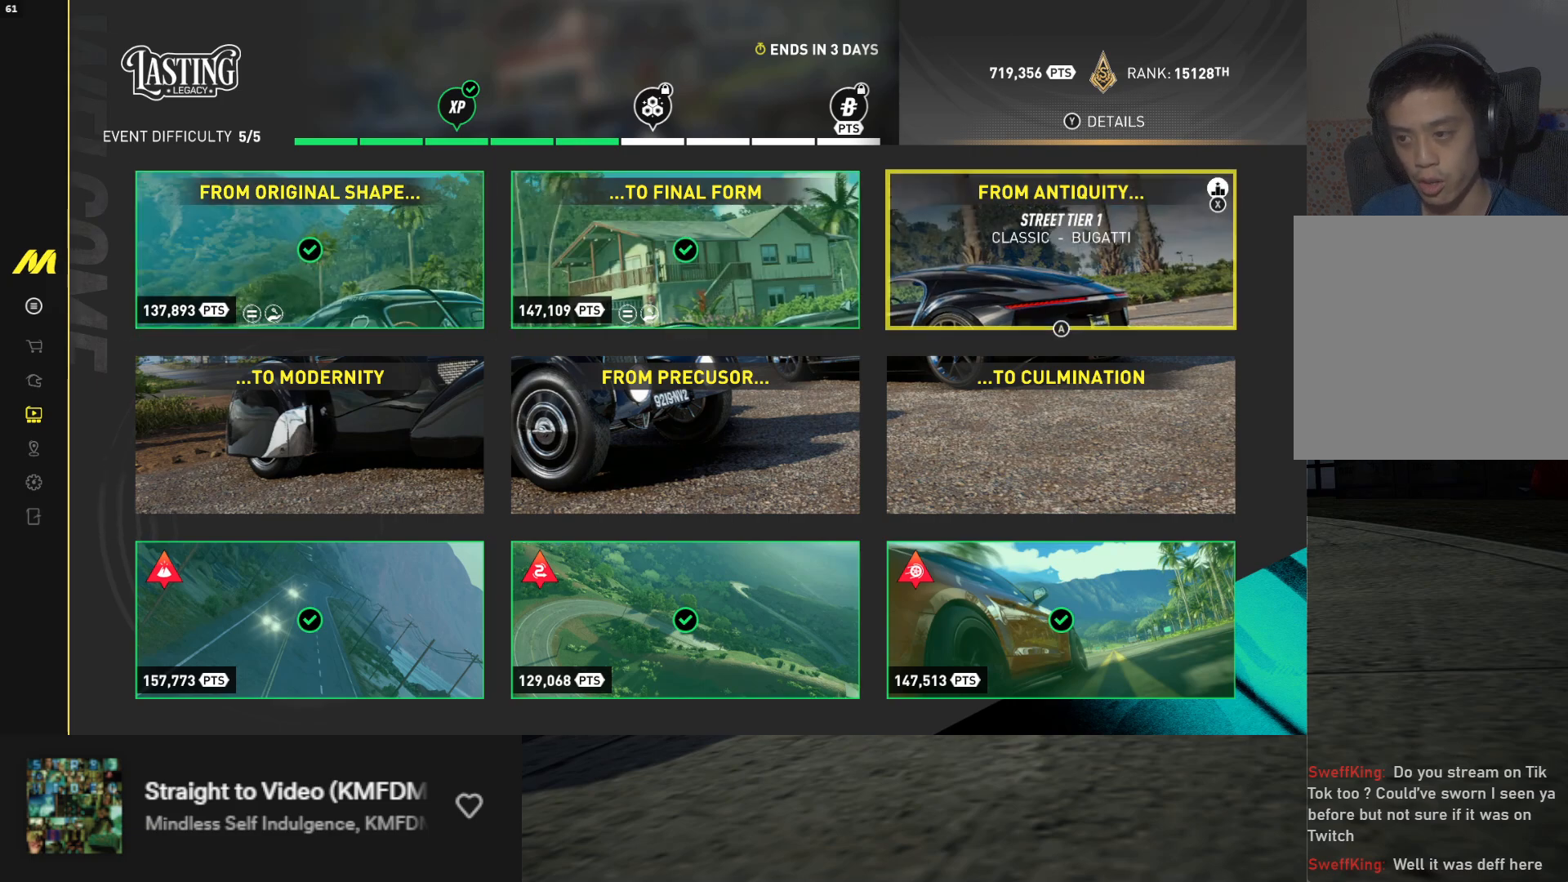
{"buttons": [], "left_stick": "center", "right_stick": "center", "events": []}
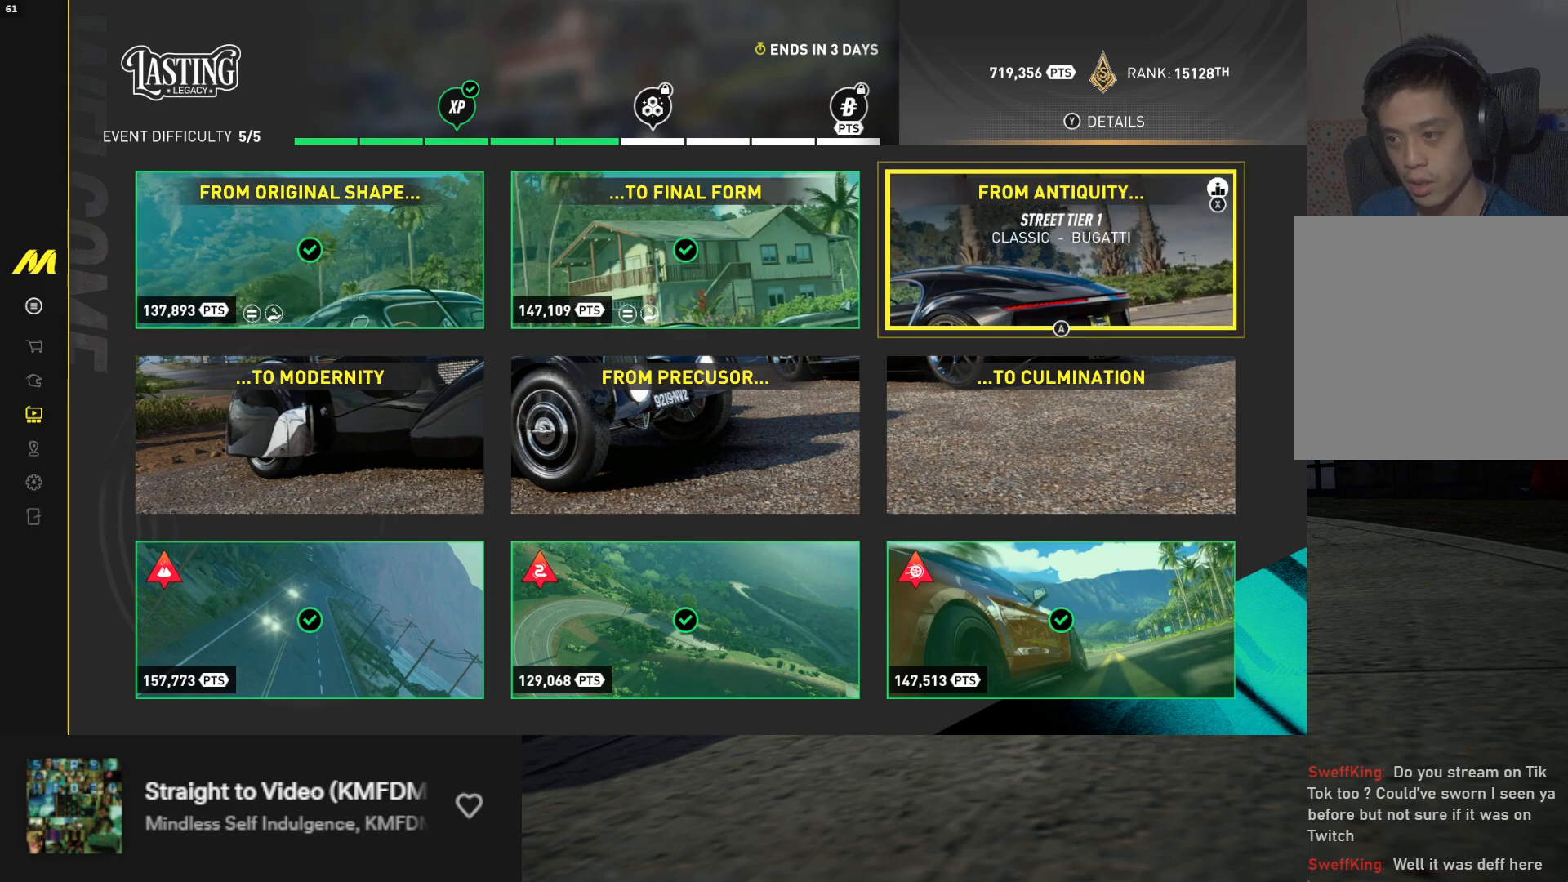
{"buttons": [], "left_stick": "center", "right_stick": "center", "events": []}
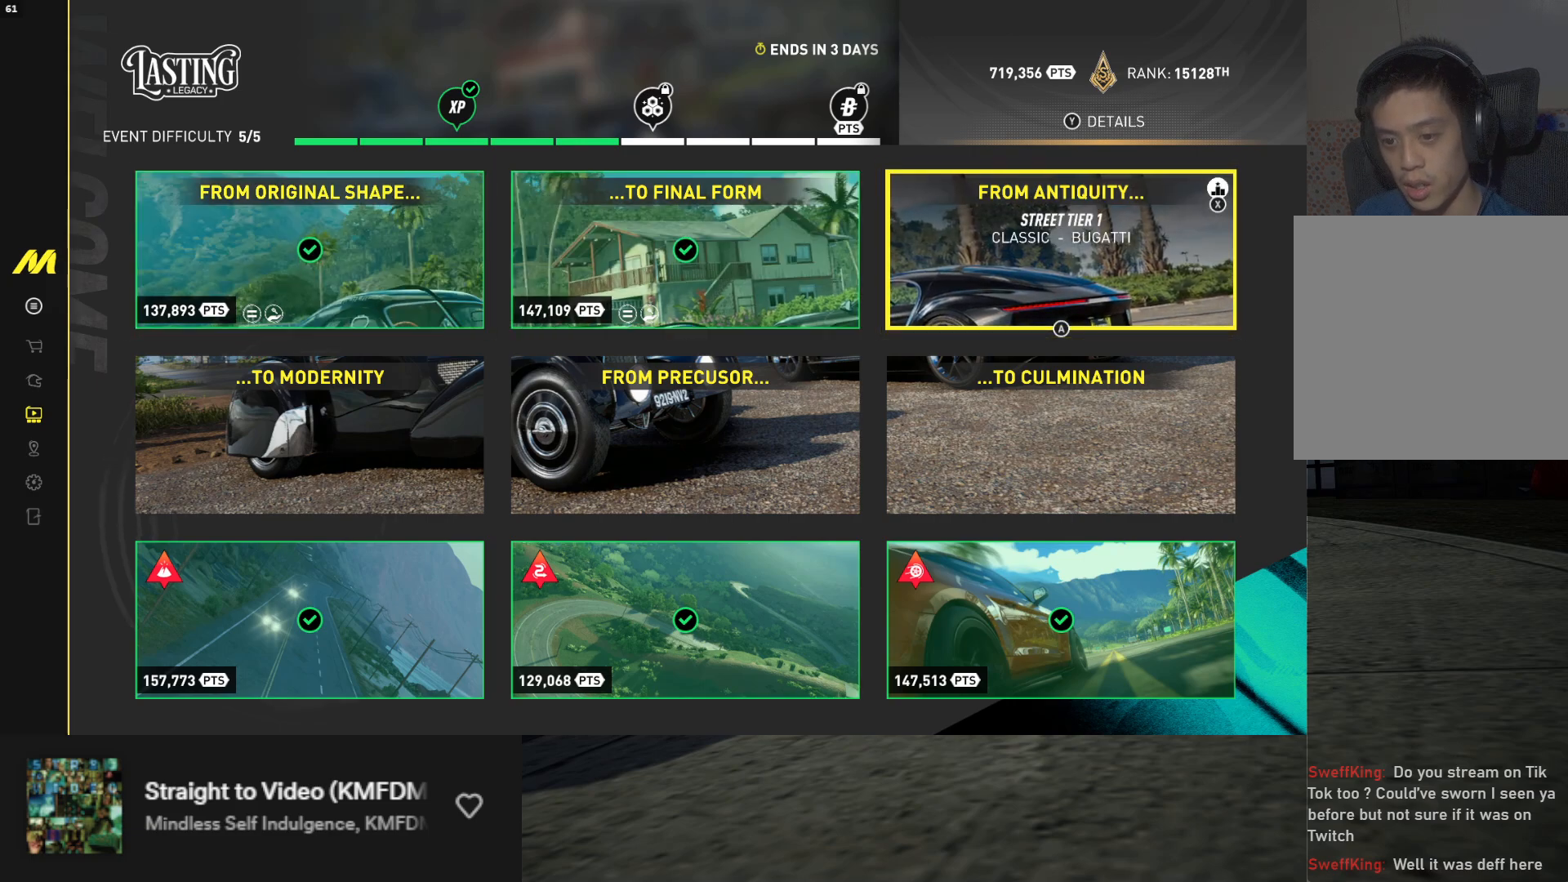
{"buttons": [], "left_stick": "center", "right_stick": "center", "events": []}
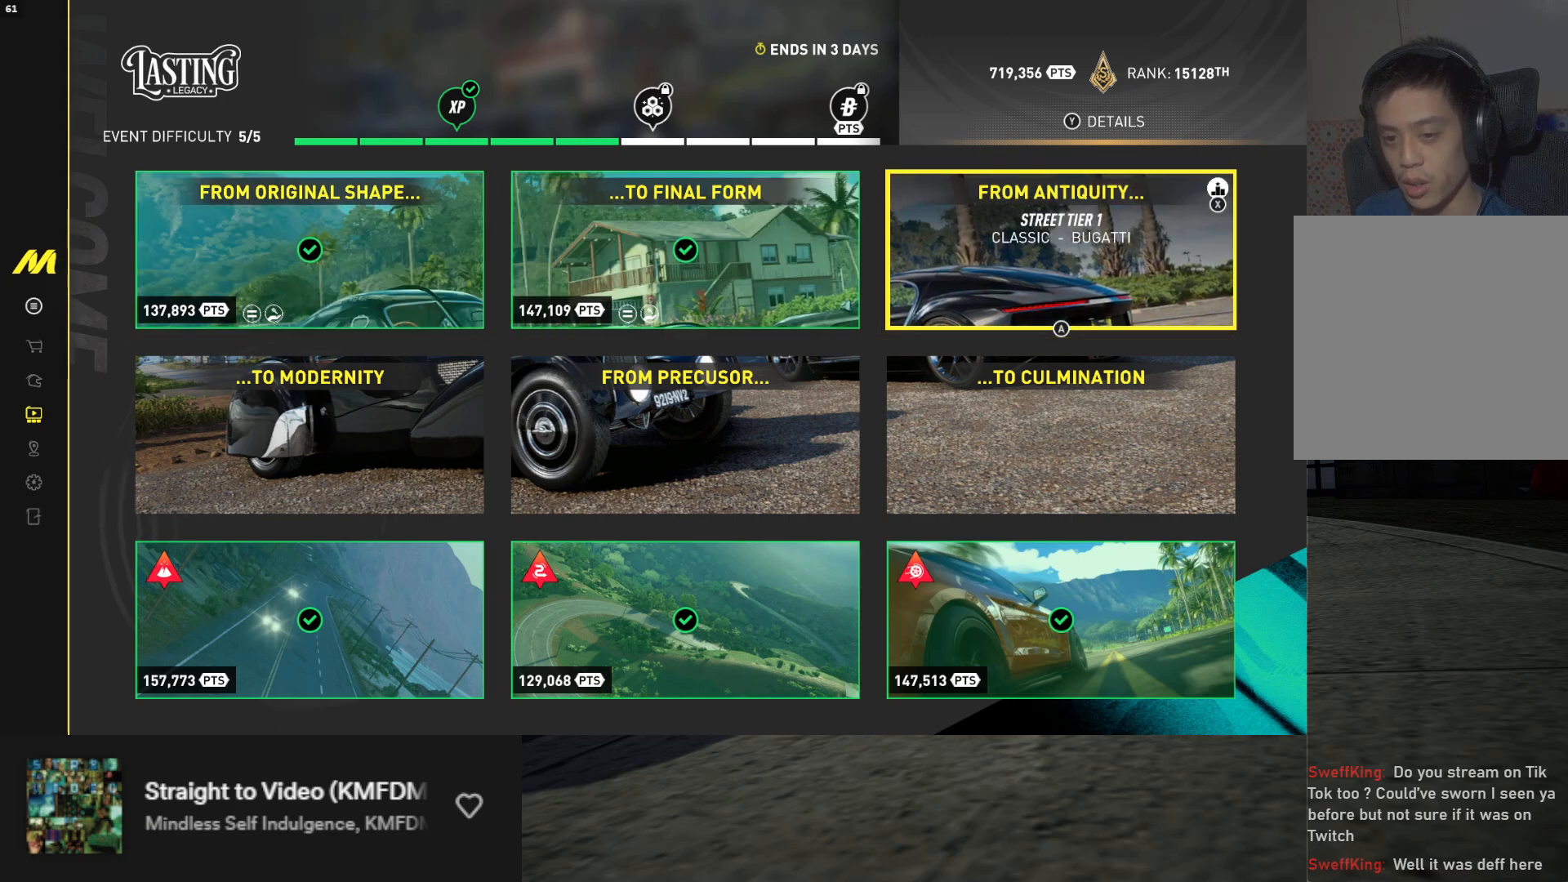
{"buttons": [], "left_stick": "center", "right_stick": "center", "events": [[150, "A", "down"], [233, "A", "up"]]}
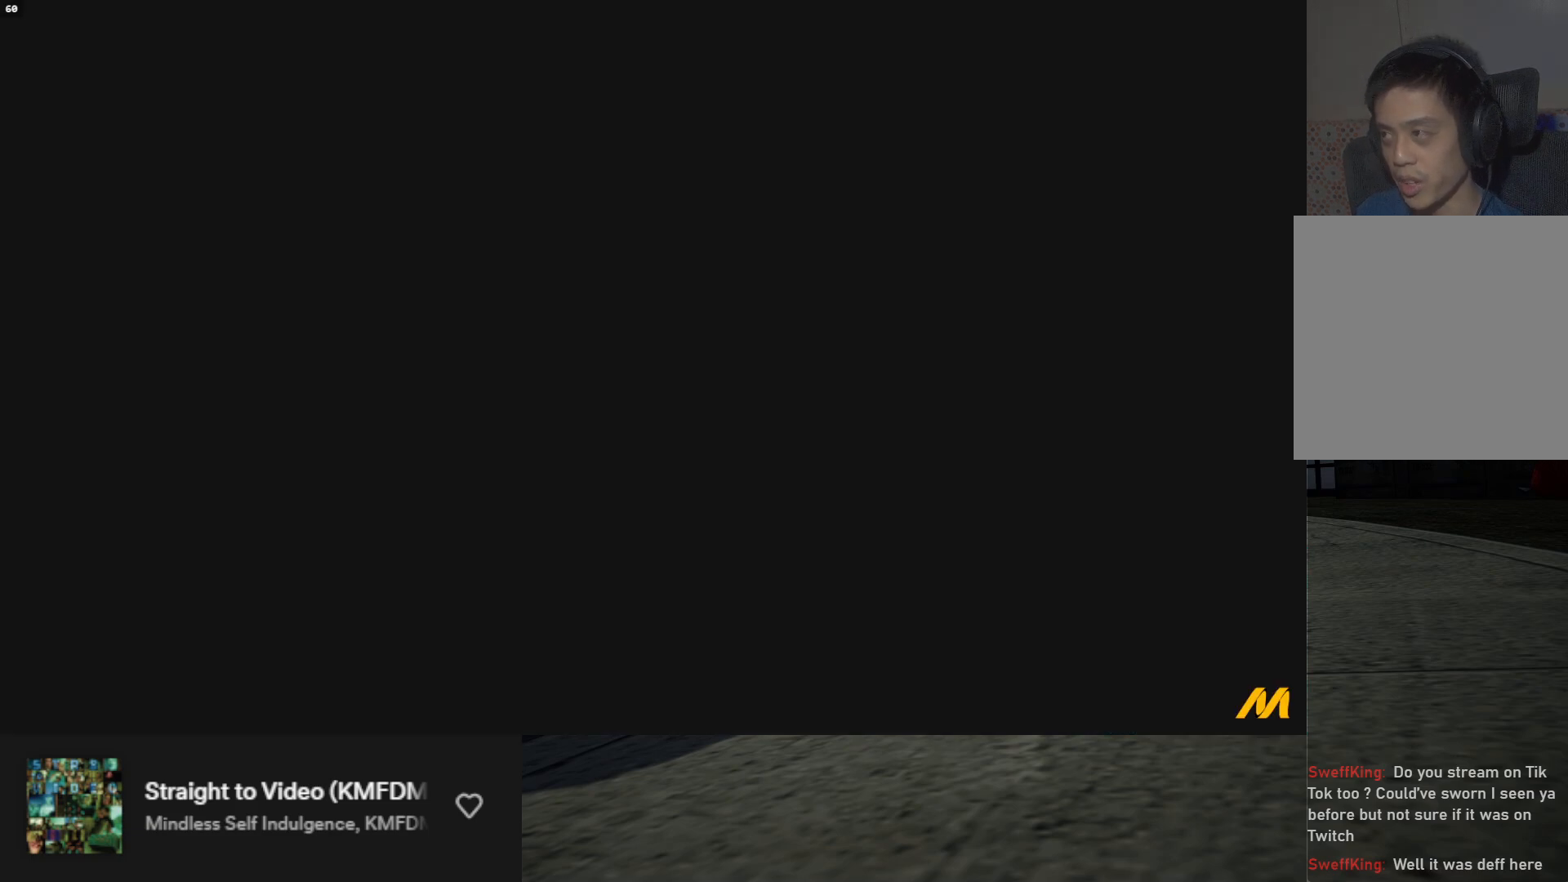
{"buttons": [], "left_stick": "center", "right_stick": "center", "events": []}
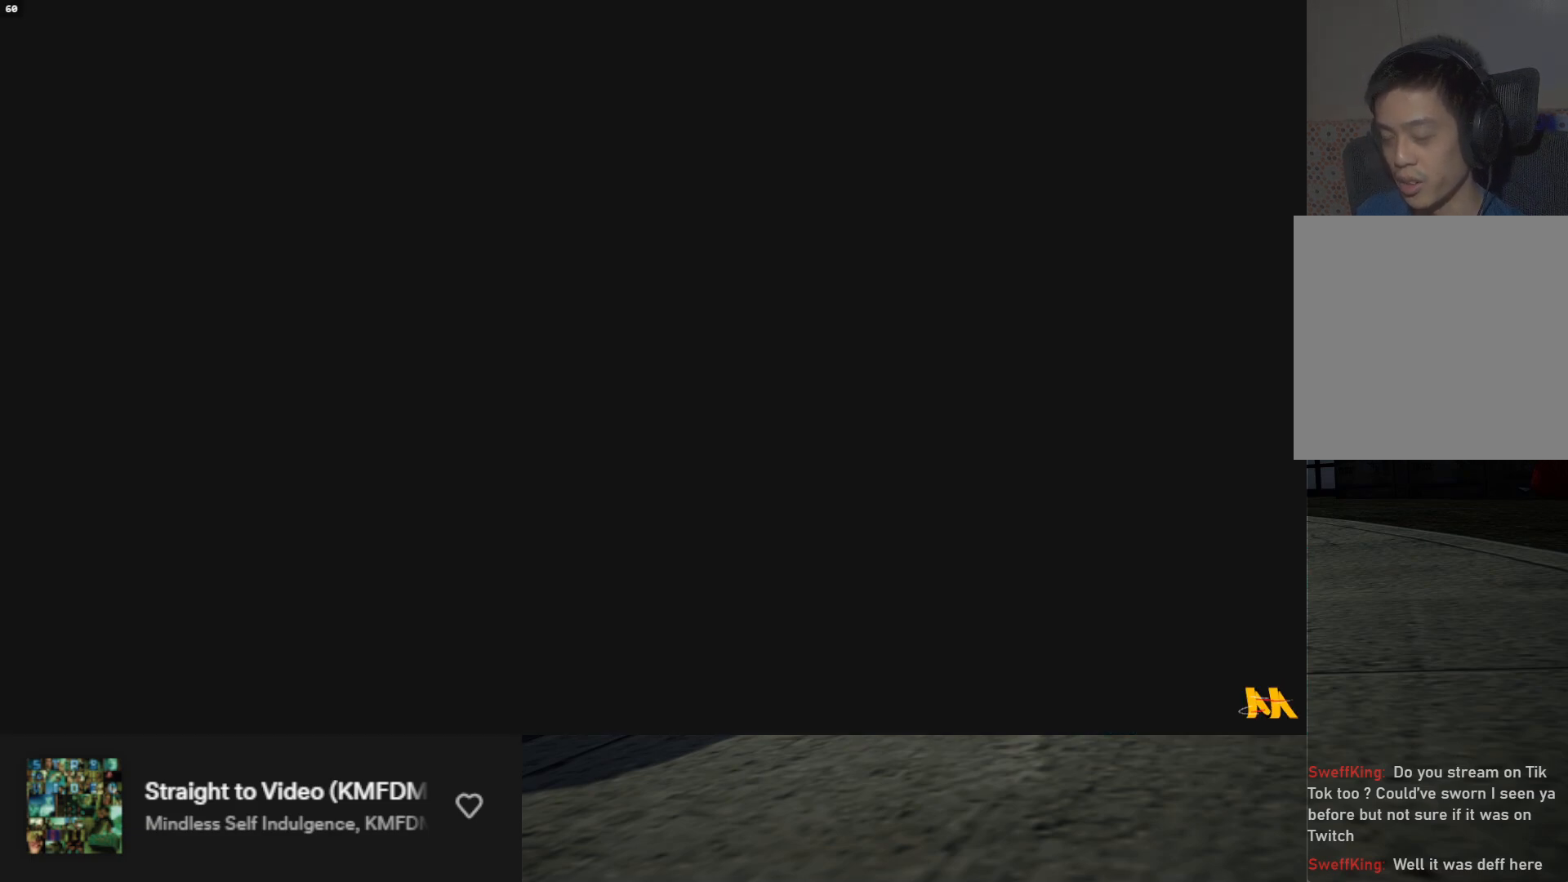
{"buttons": [], "left_stick": "center", "right_stick": "center", "events": []}
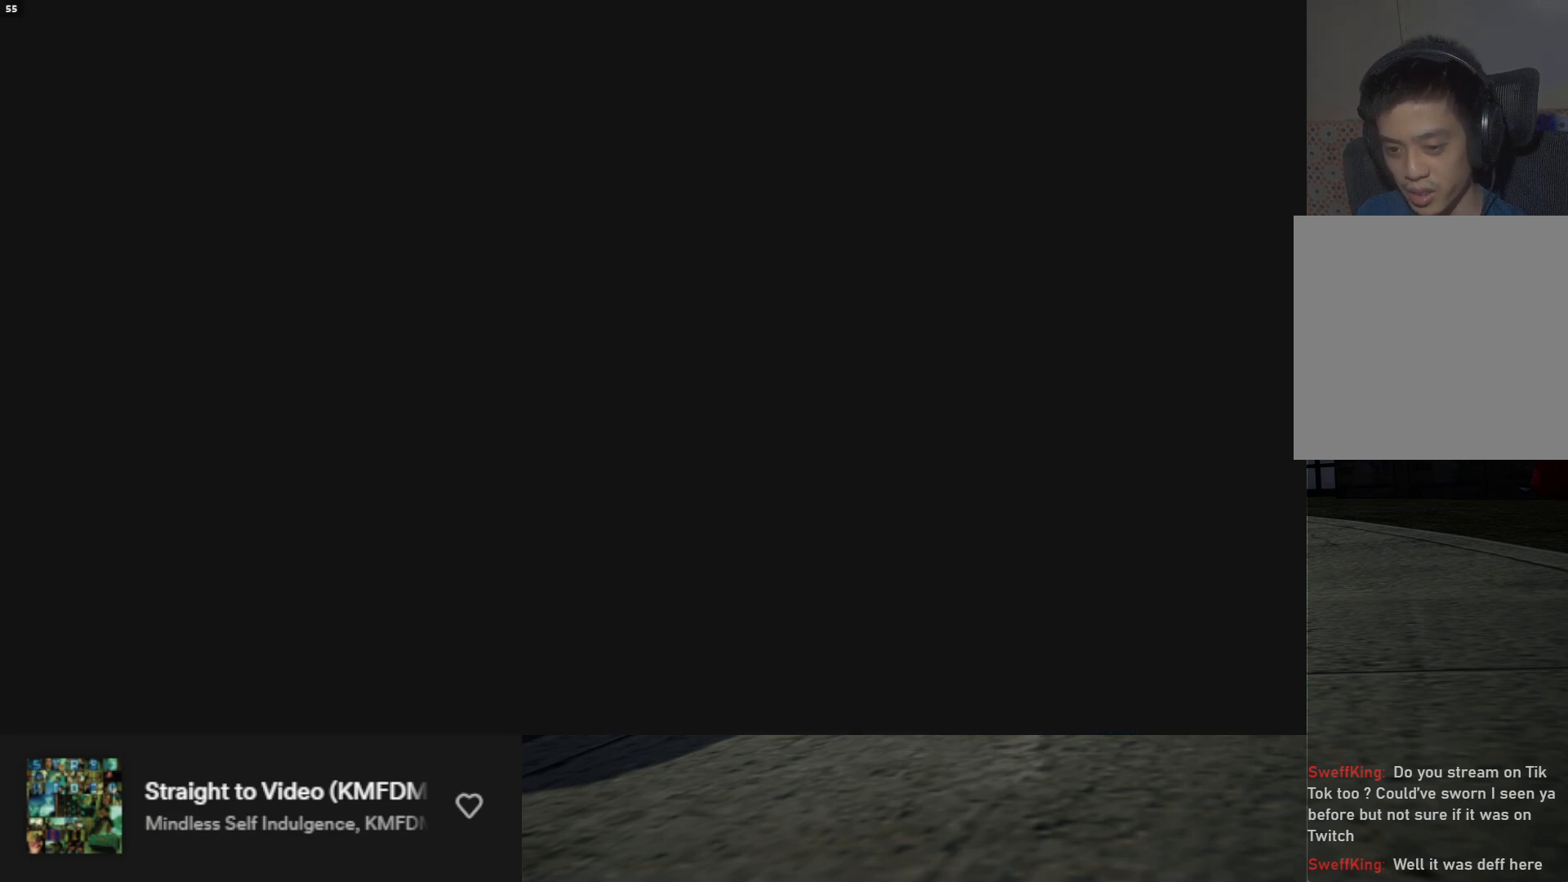
{"buttons": [], "left_stick": "center", "right_stick": "center", "events": []}
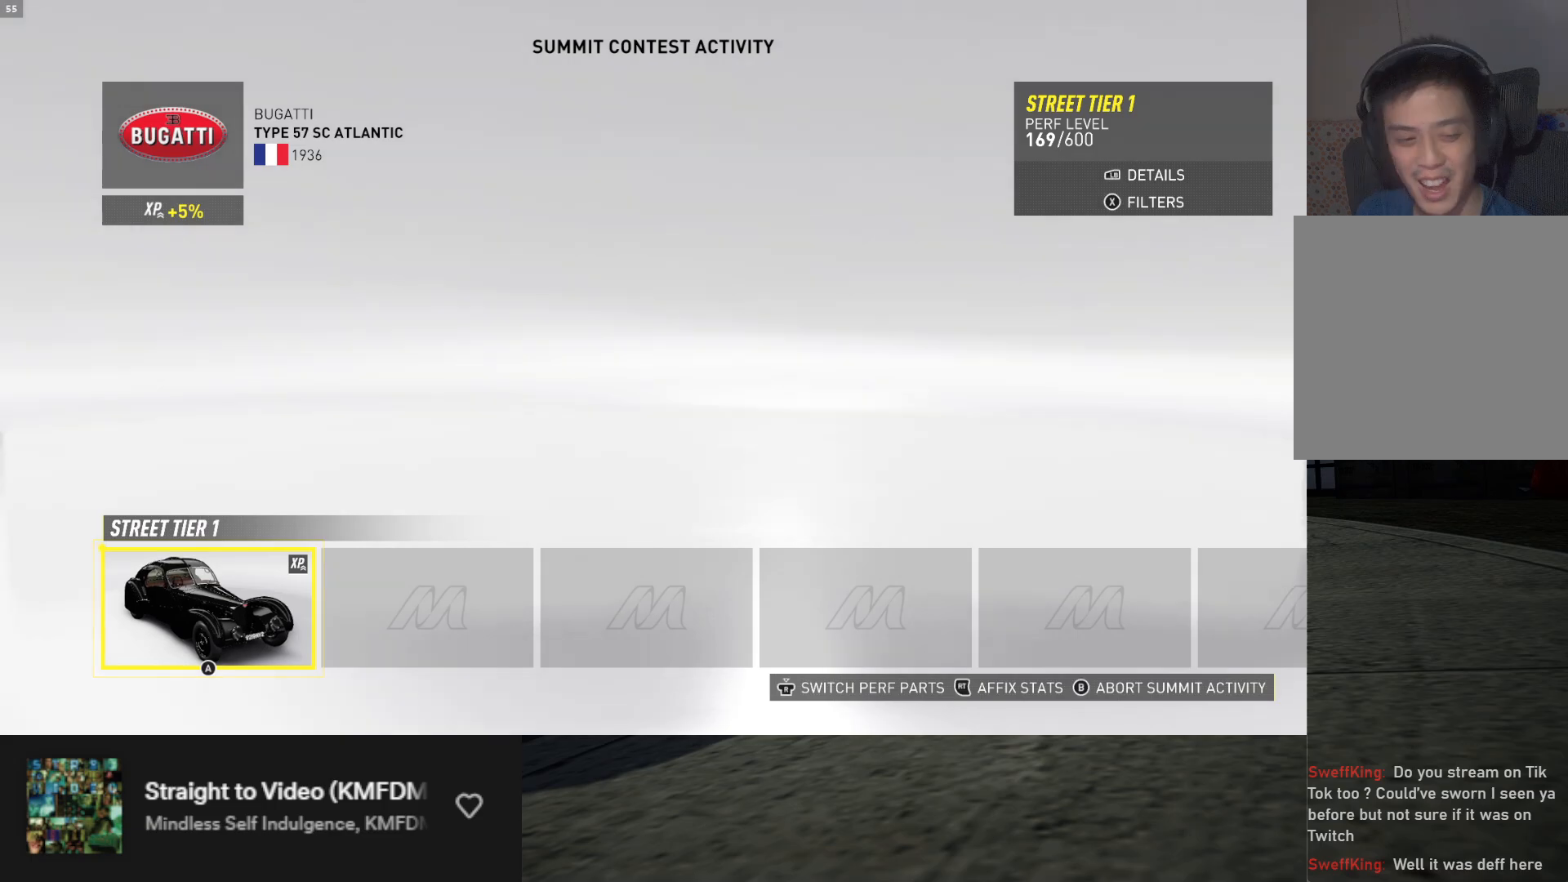
{"buttons": [], "left_stick": "center", "right_stick": "center", "events": []}
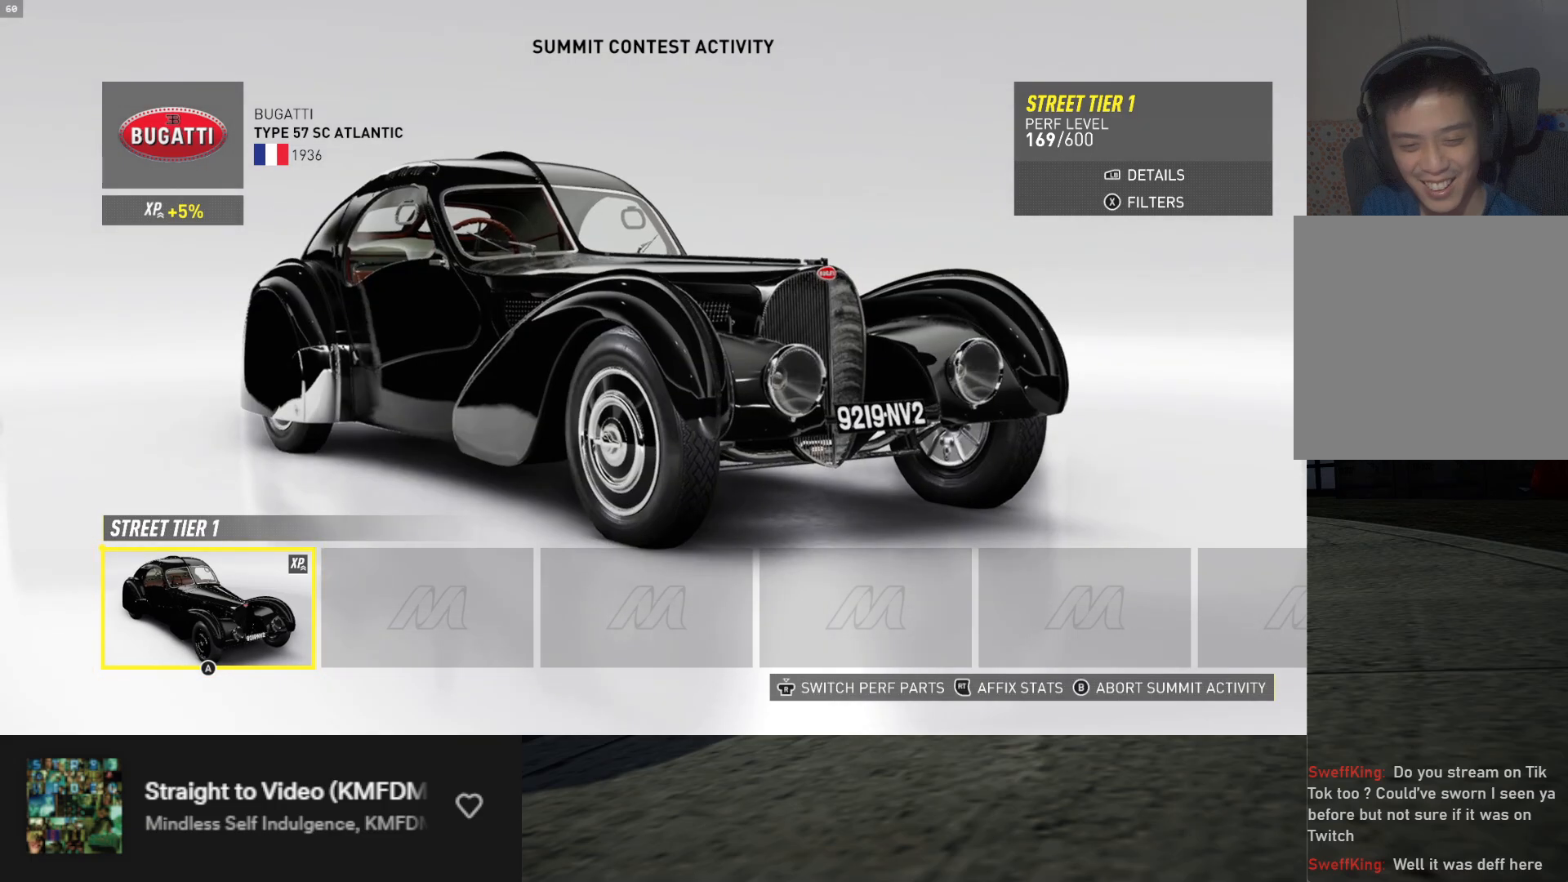
{"buttons": [], "left_stick": "center", "right_stick": "center", "events": []}
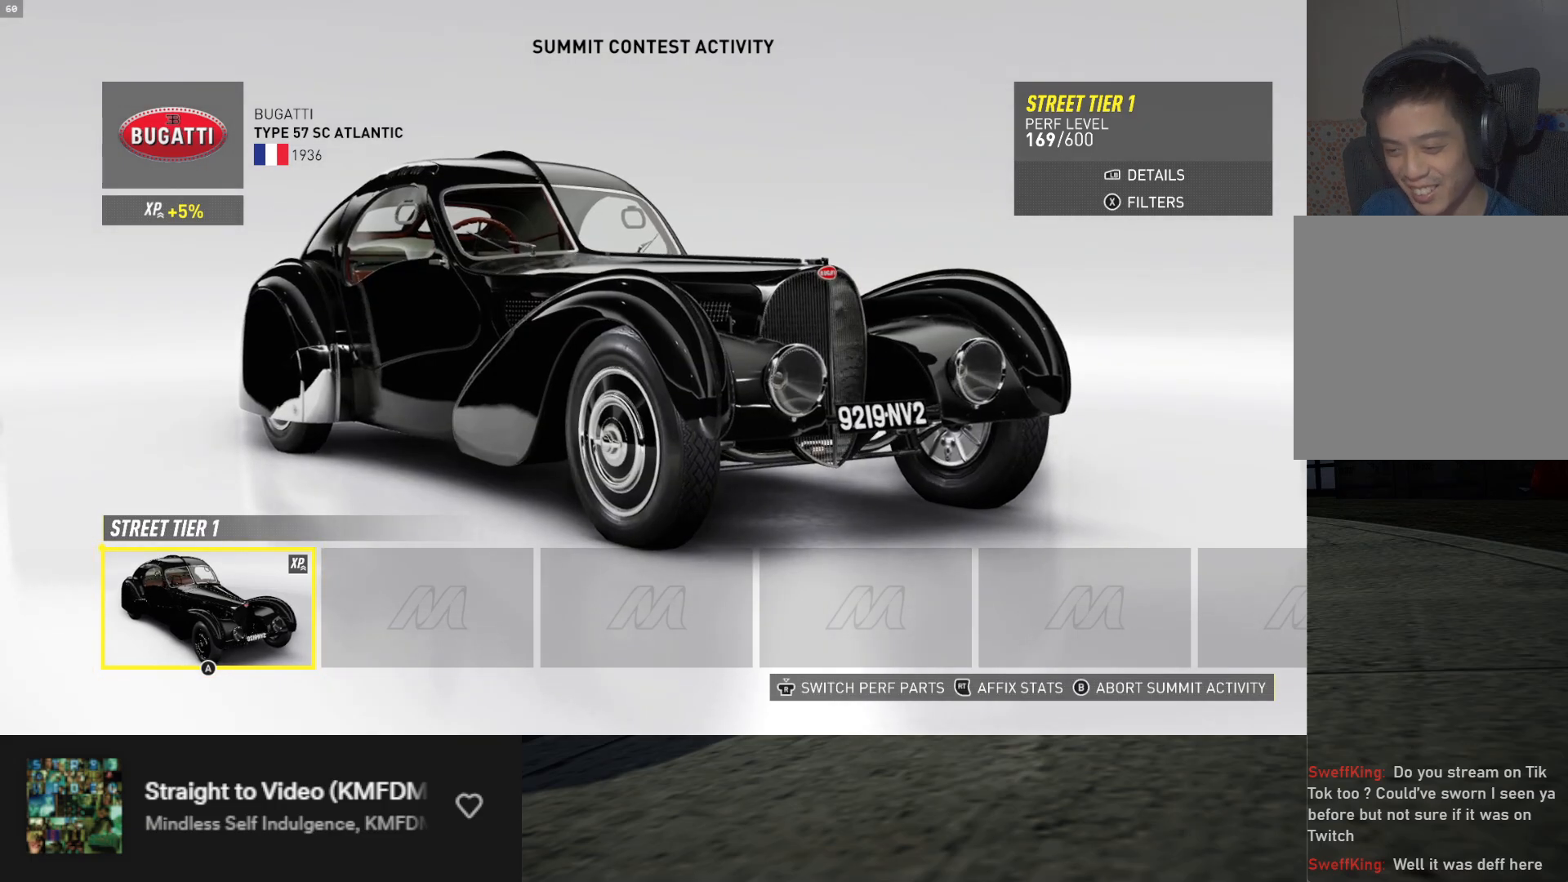
{"buttons": [], "left_stick": "center", "right_stick": "center", "events": []}
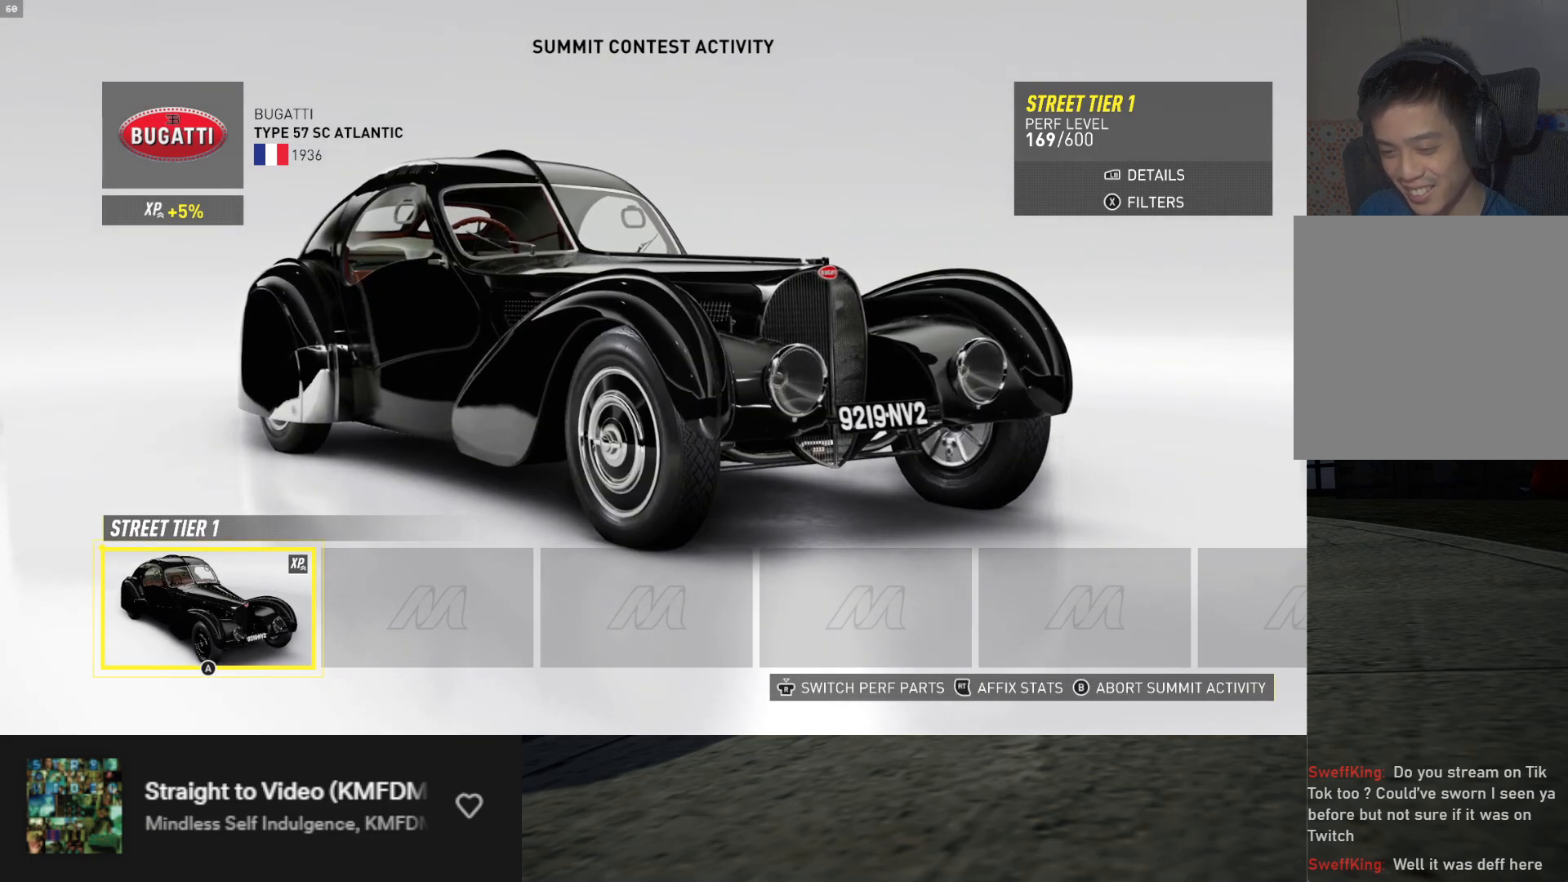
{"buttons": [], "left_stick": "center", "right_stick": "center", "events": []}
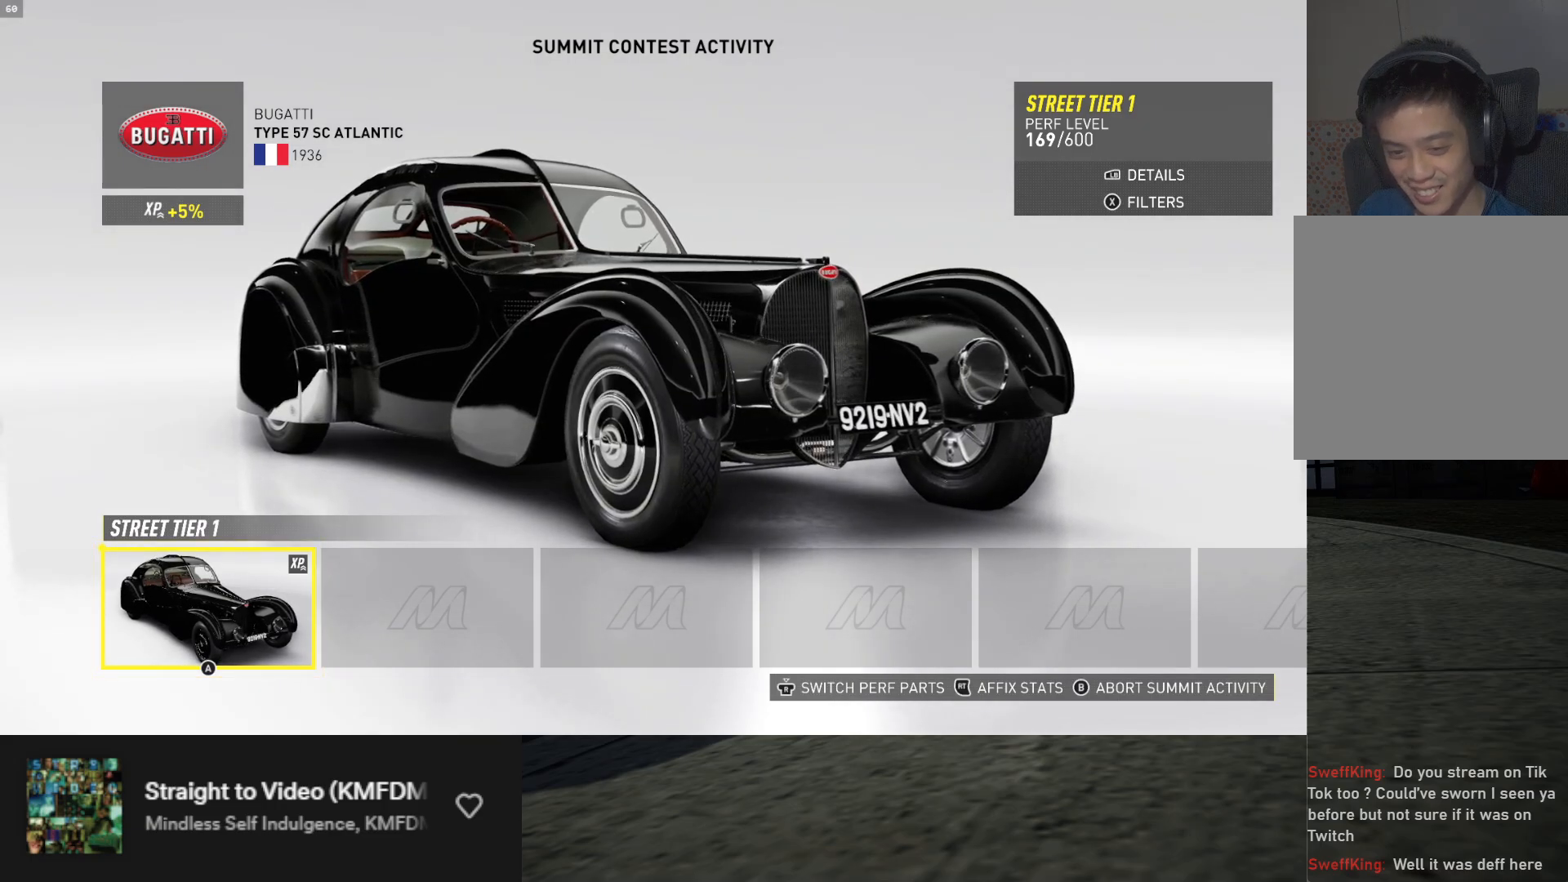
{"buttons": [], "left_stick": "center", "right_stick": "center", "events": [[283, "A", "down"], [350, "A", "up"]]}
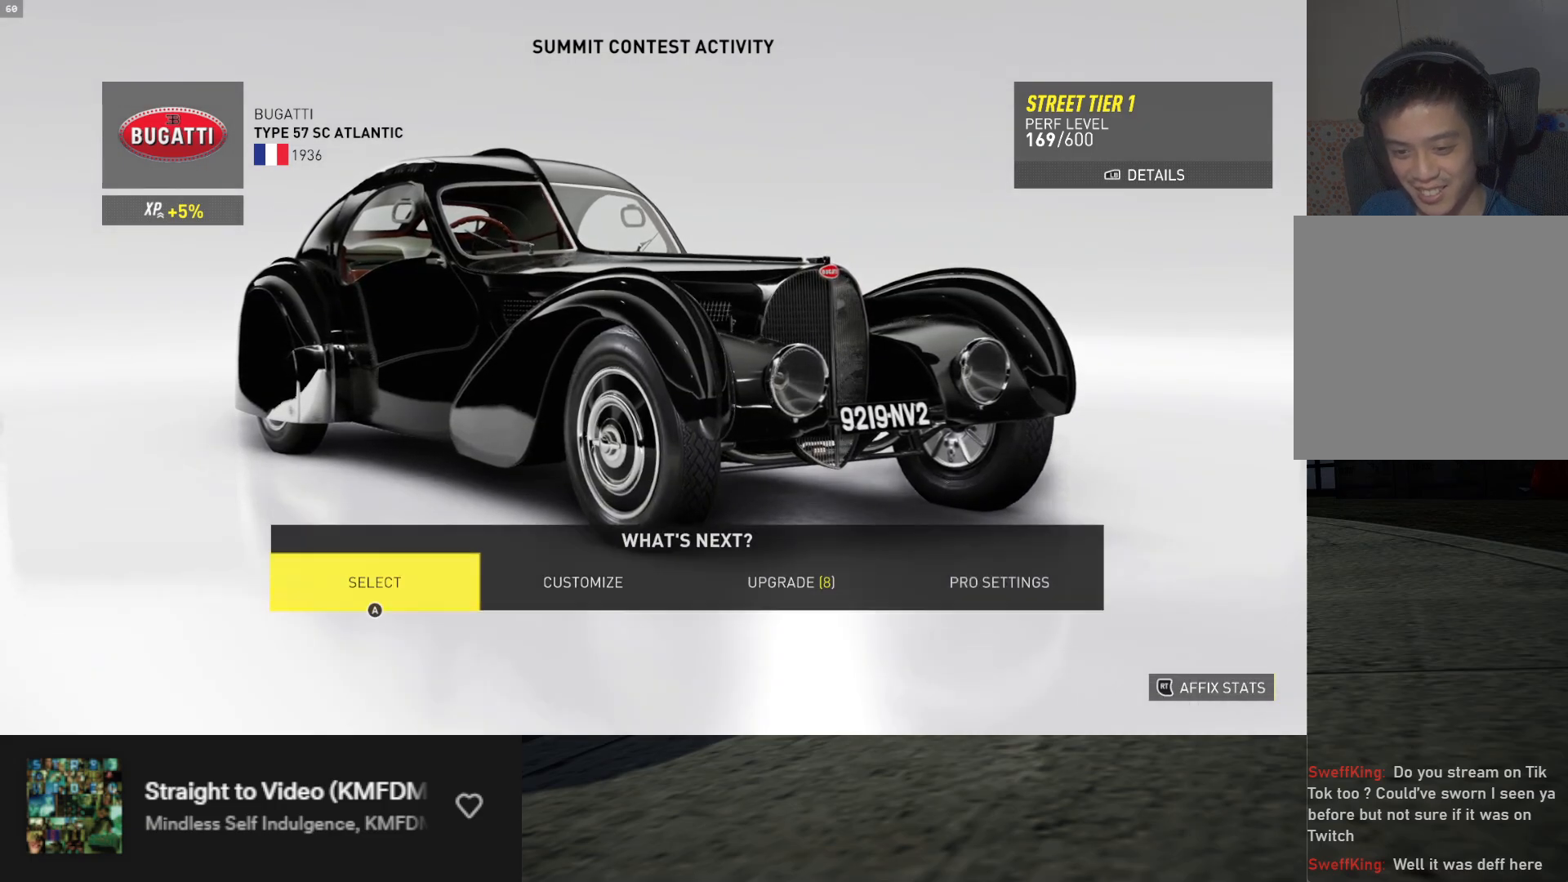
{"buttons": ["A"], "left_stick": "center", "right_stick": "center", "events": [[150, "DPAD_RIGHT", "down"], [233, "DPAD_RIGHT", "up"], [283, "DPAD_RIGHT", "down"], [350, "DPAD_RIGHT", "up"], [467, "A", "down"]]}
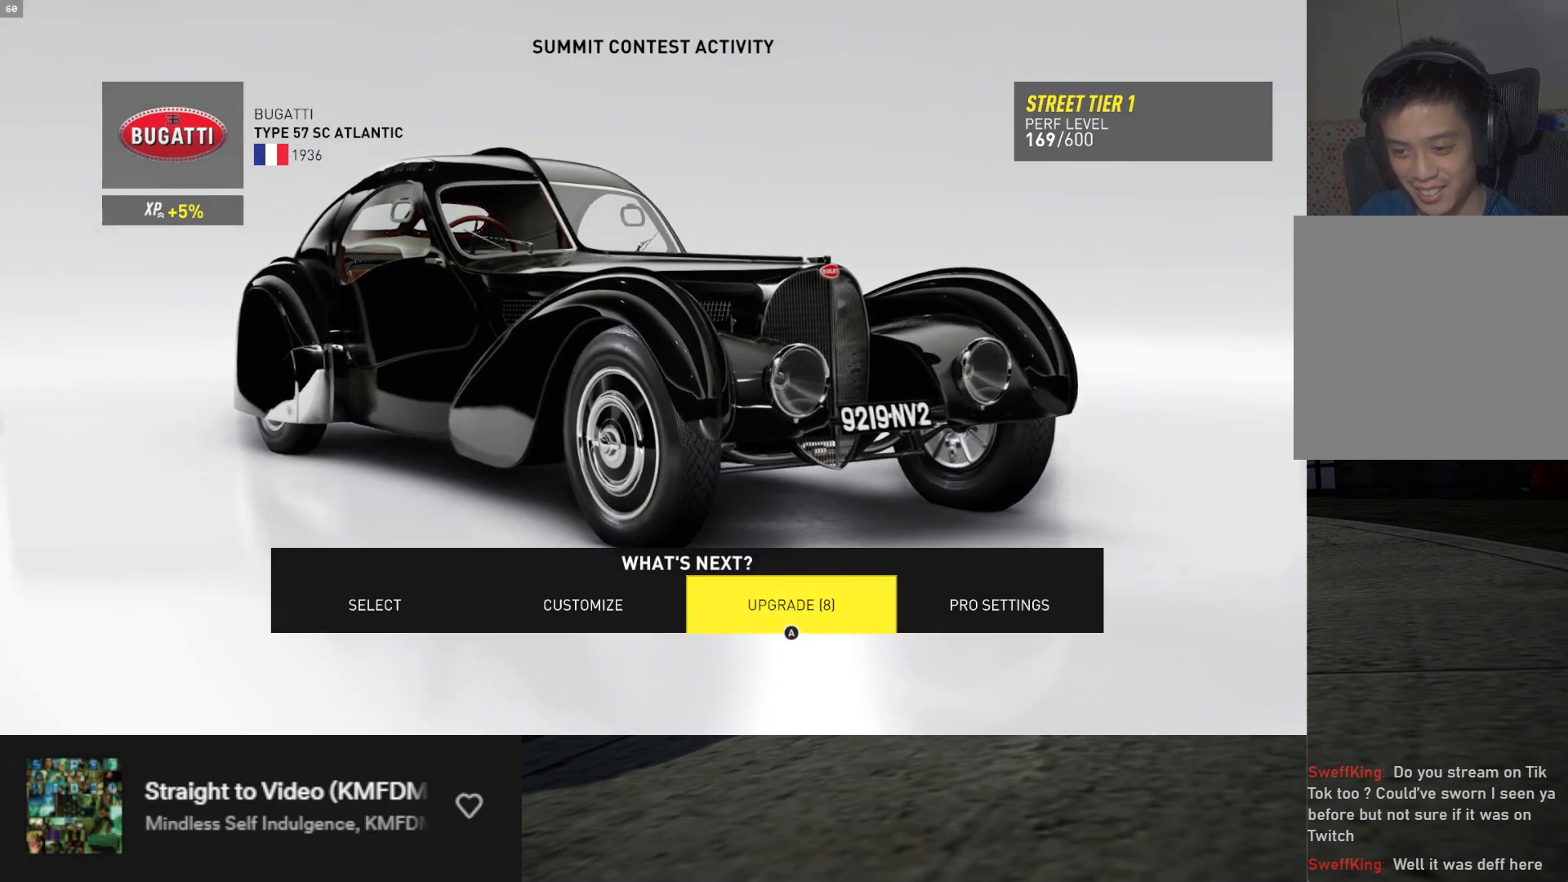
{"buttons": [], "left_stick": "center", "right_stick": "center", "events": [[83, "A", "up"]]}
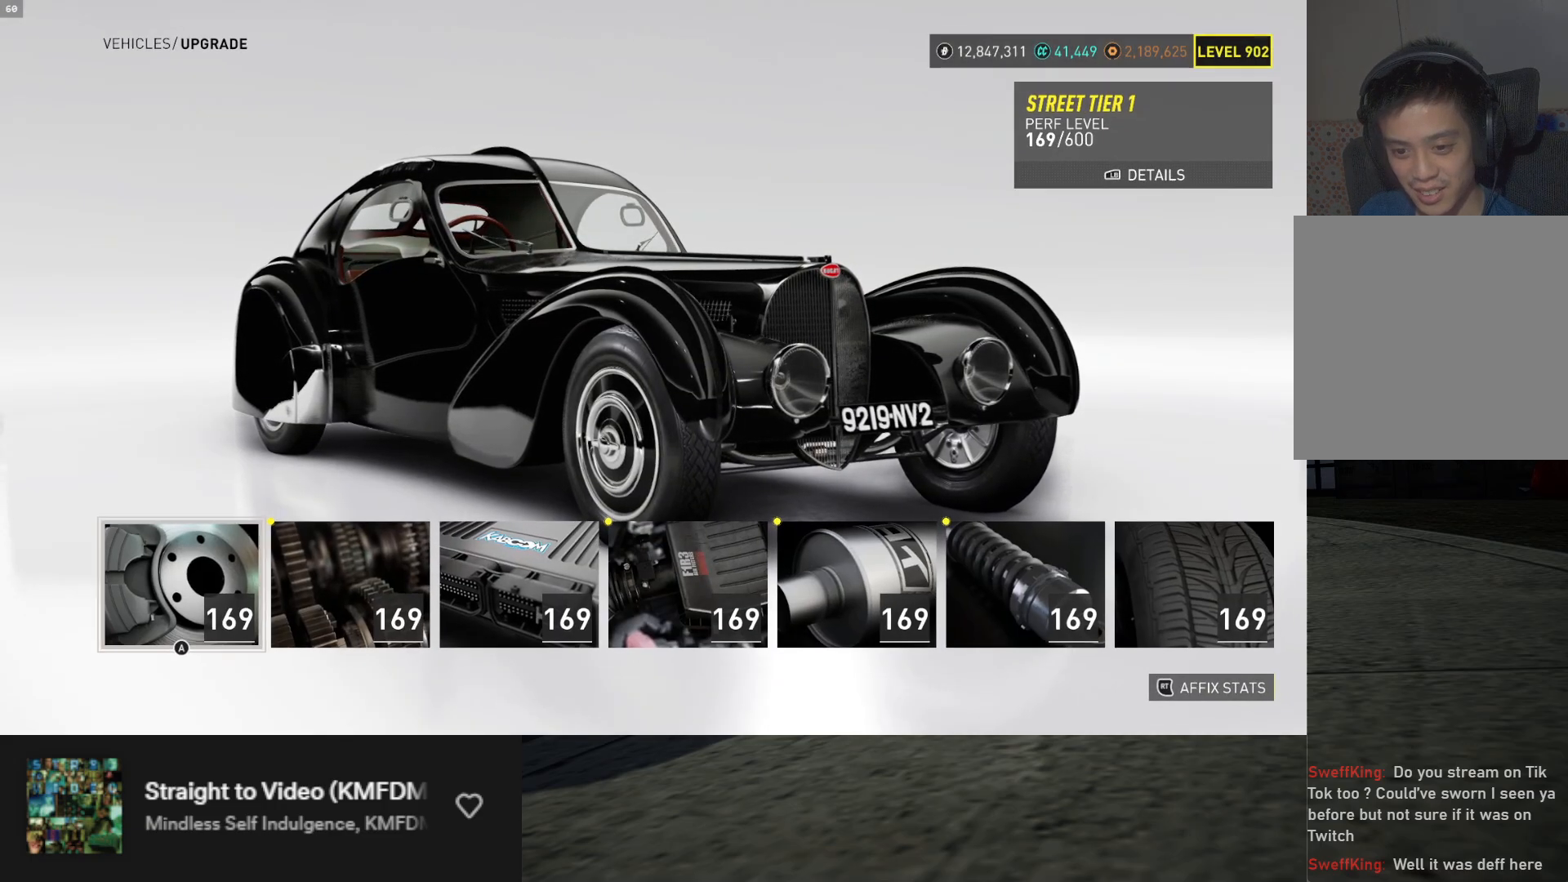
{"buttons": [], "left_stick": "center", "right_stick": "center", "events": []}
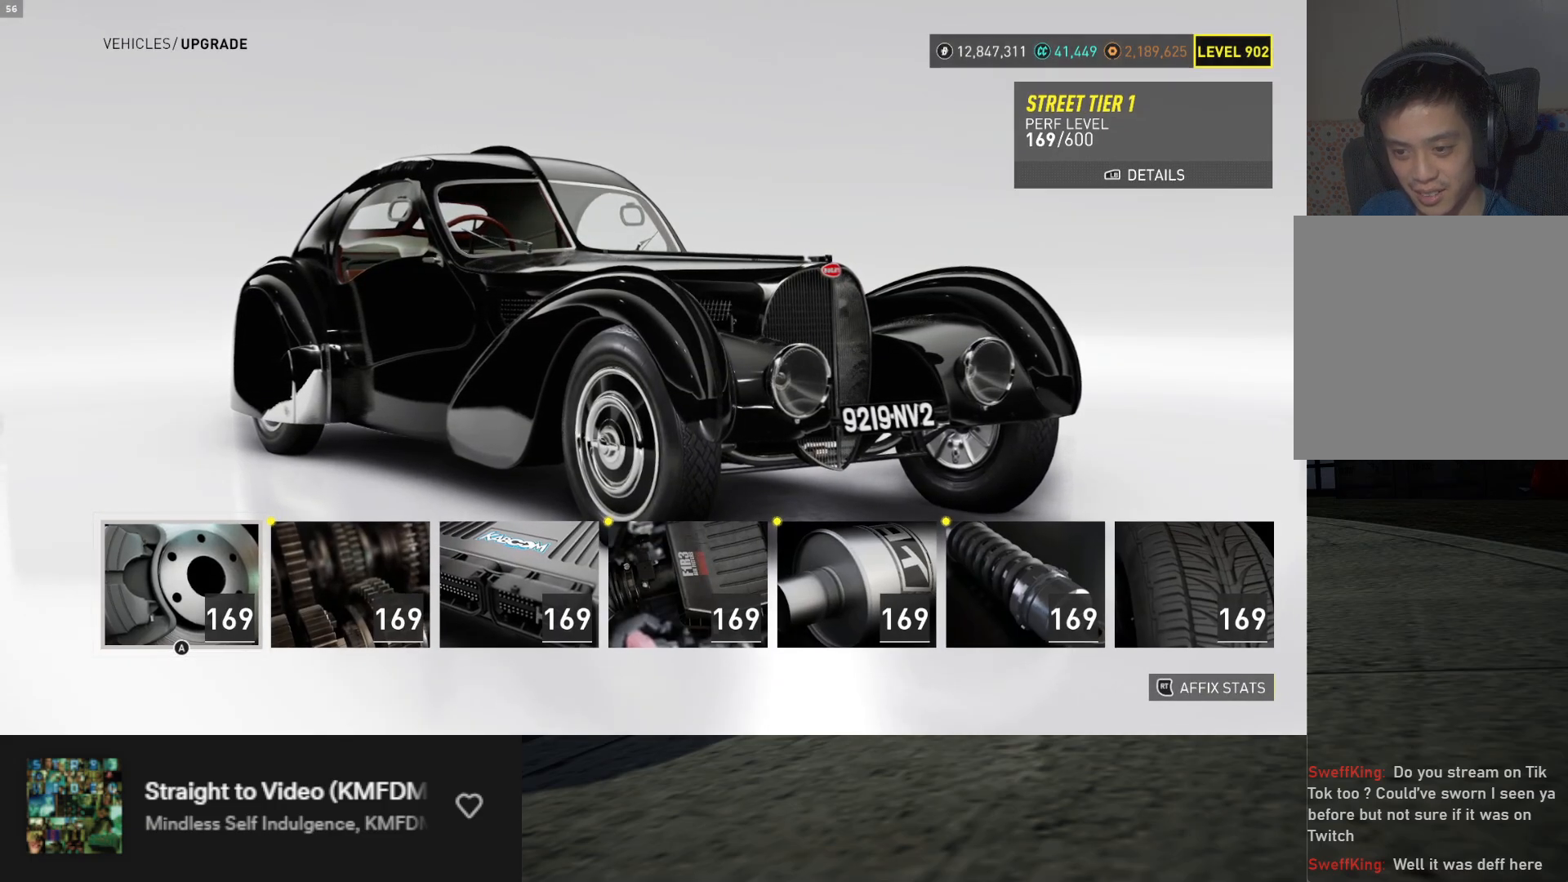
{"buttons": ["B"], "left_stick": "center", "right_stick": "center", "events": [[50, "B", "down"], [167, "B", "up"], [483, "B", "down"]]}
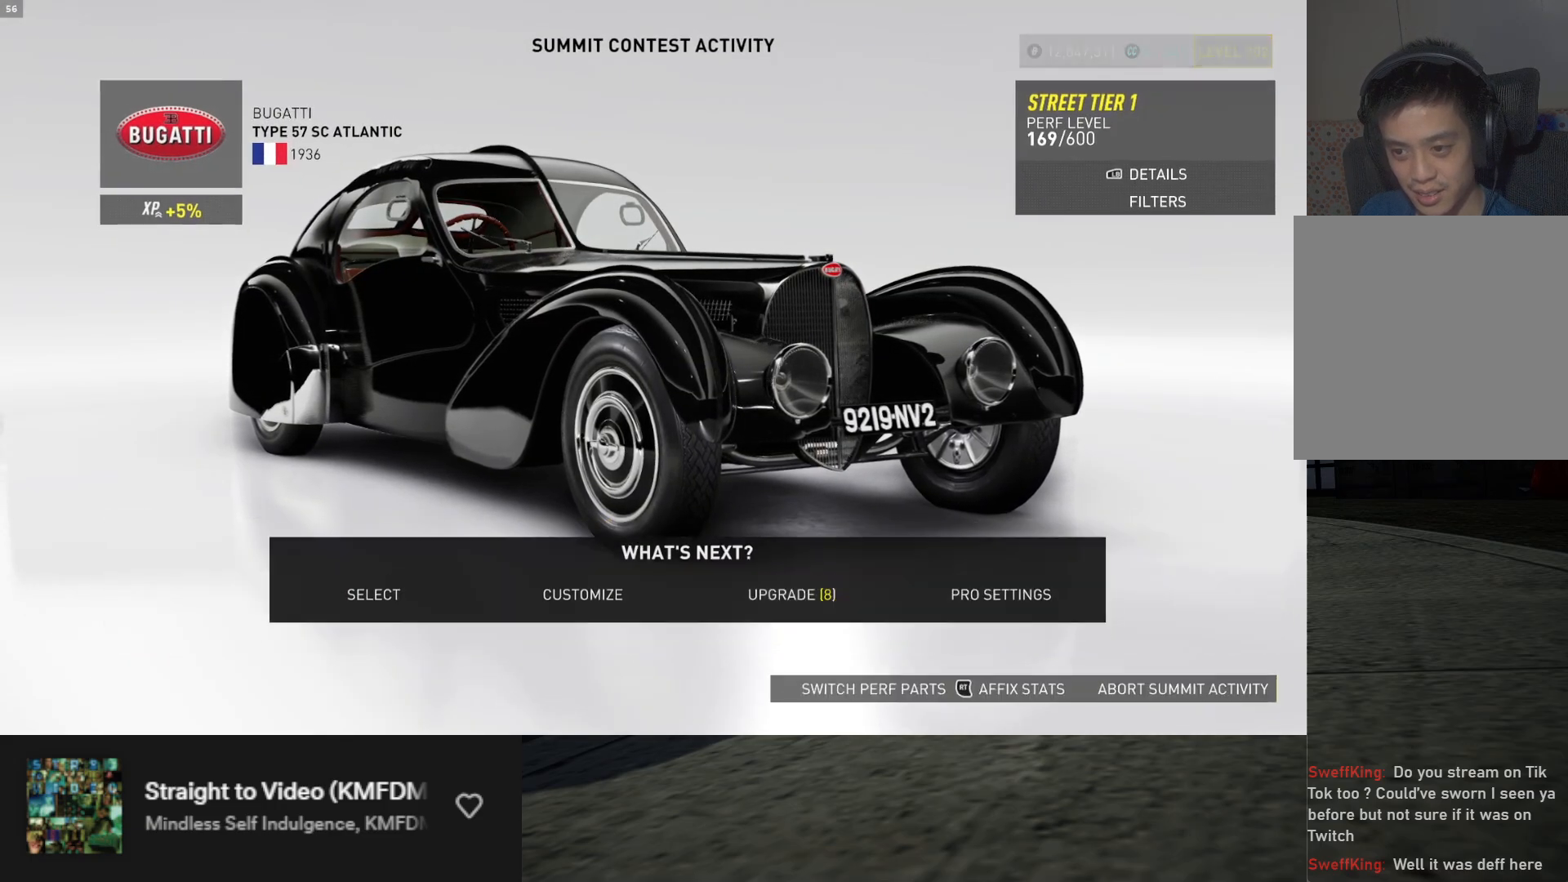
{"buttons": [], "left_stick": "center", "right_stick": "center", "events": [[83, "B", "up"]]}
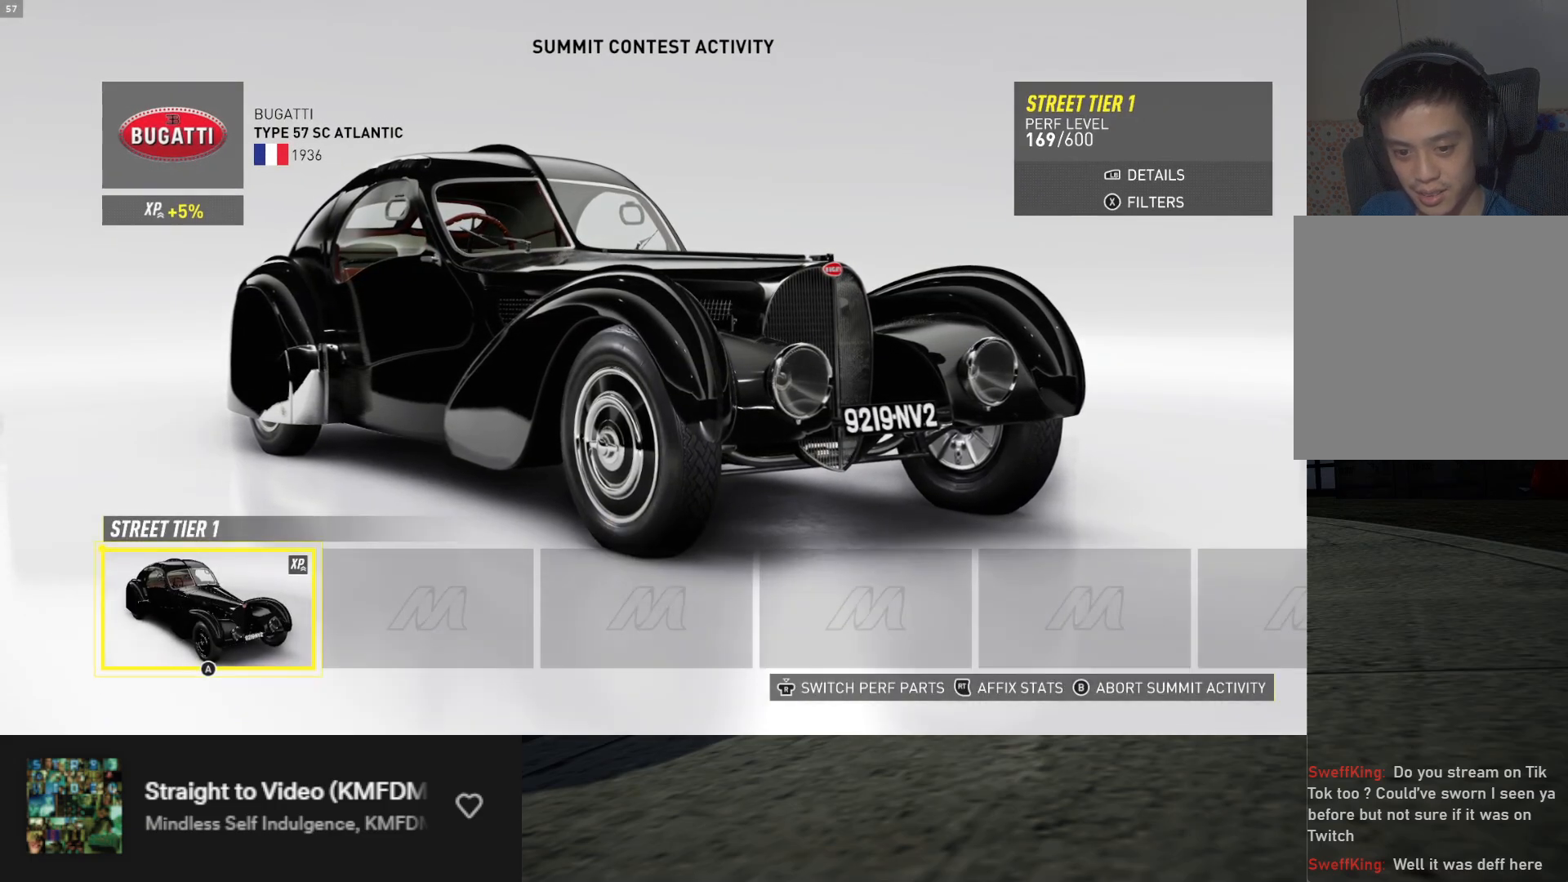
{"buttons": [], "left_stick": "center", "right_stick": "center", "events": [[67, "right_stick", "left"], [167, "right_stick", "center"], [283, "R3", "down"], [417, "R3", "up"]]}
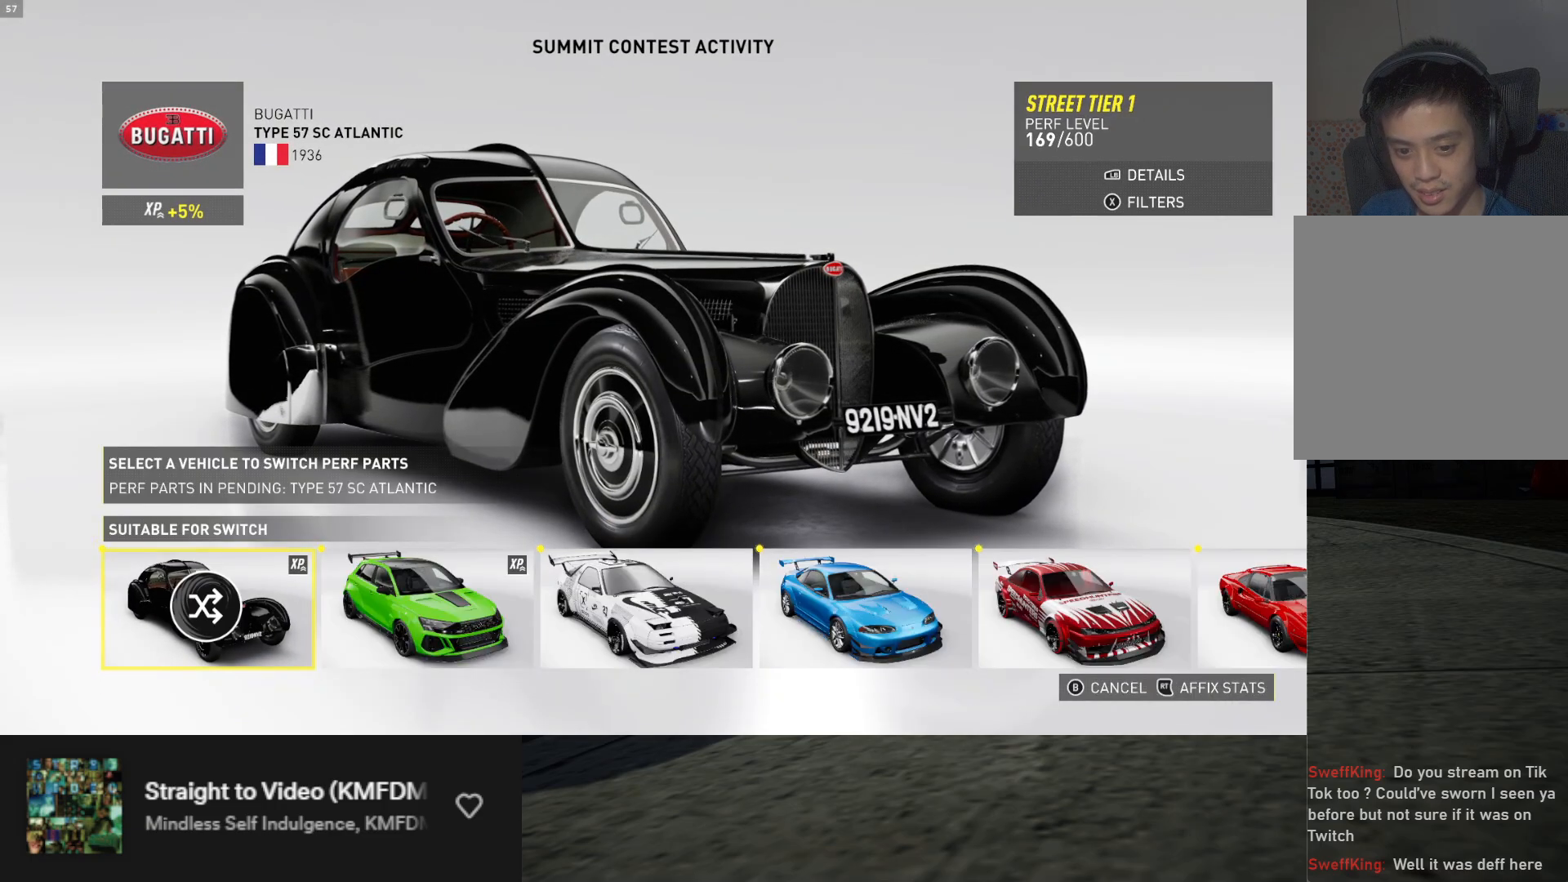
{"buttons": ["DPAD_LEFT"], "left_stick": "center", "right_stick": "center", "events": [[183, "DPAD_RIGHT", "down"], [283, "DPAD_RIGHT", "up"], [467, "DPAD_LEFT", "down"]]}
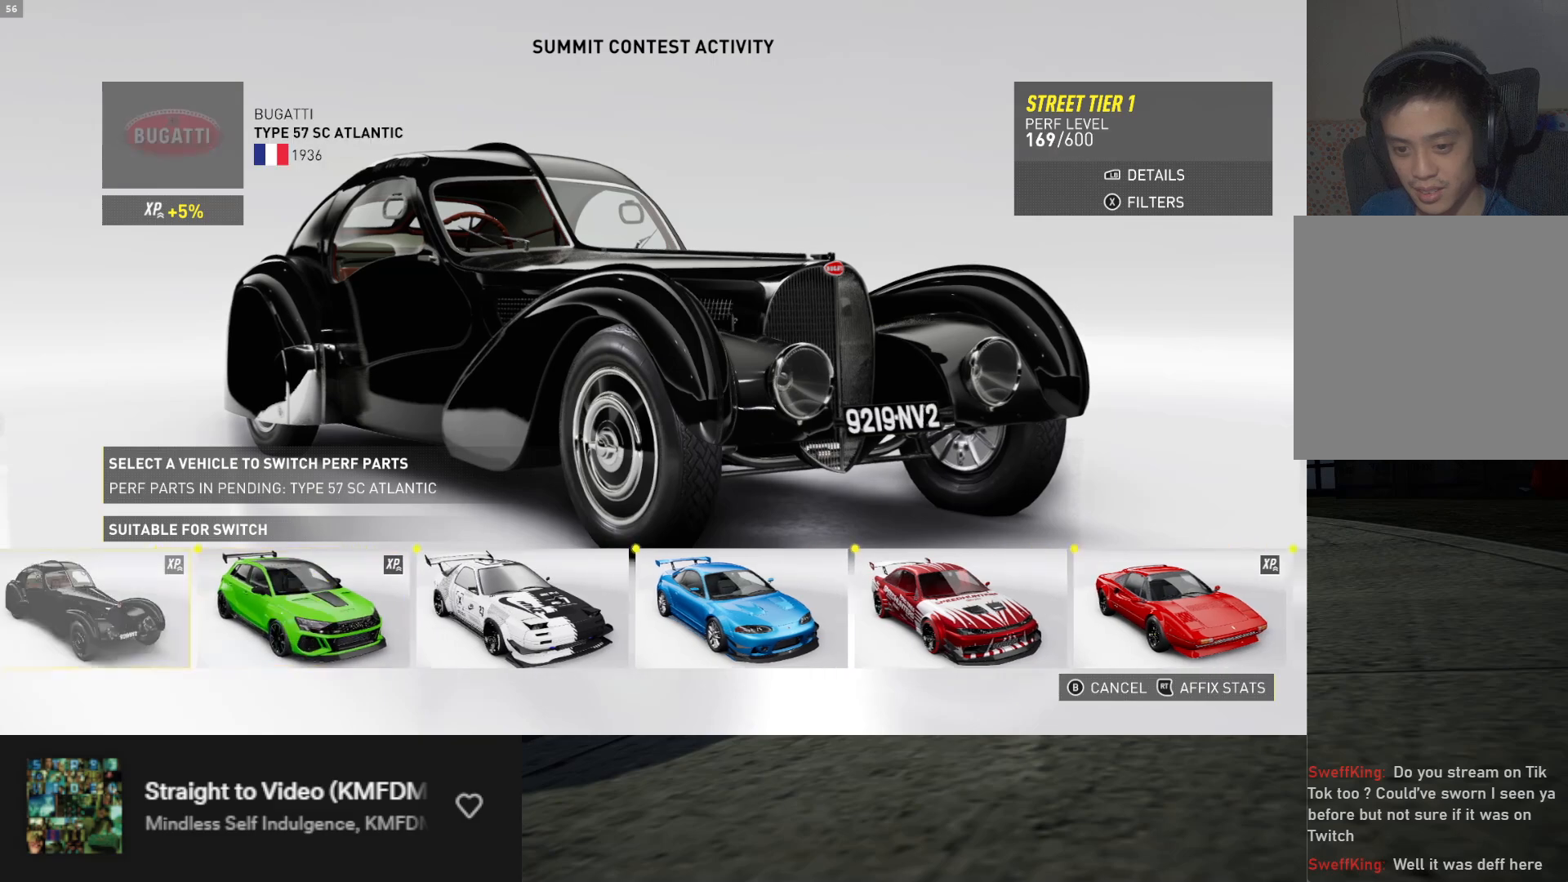
{"buttons": [], "left_stick": "center", "right_stick": "center", "events": [[67, "DPAD_LEFT", "up"]]}
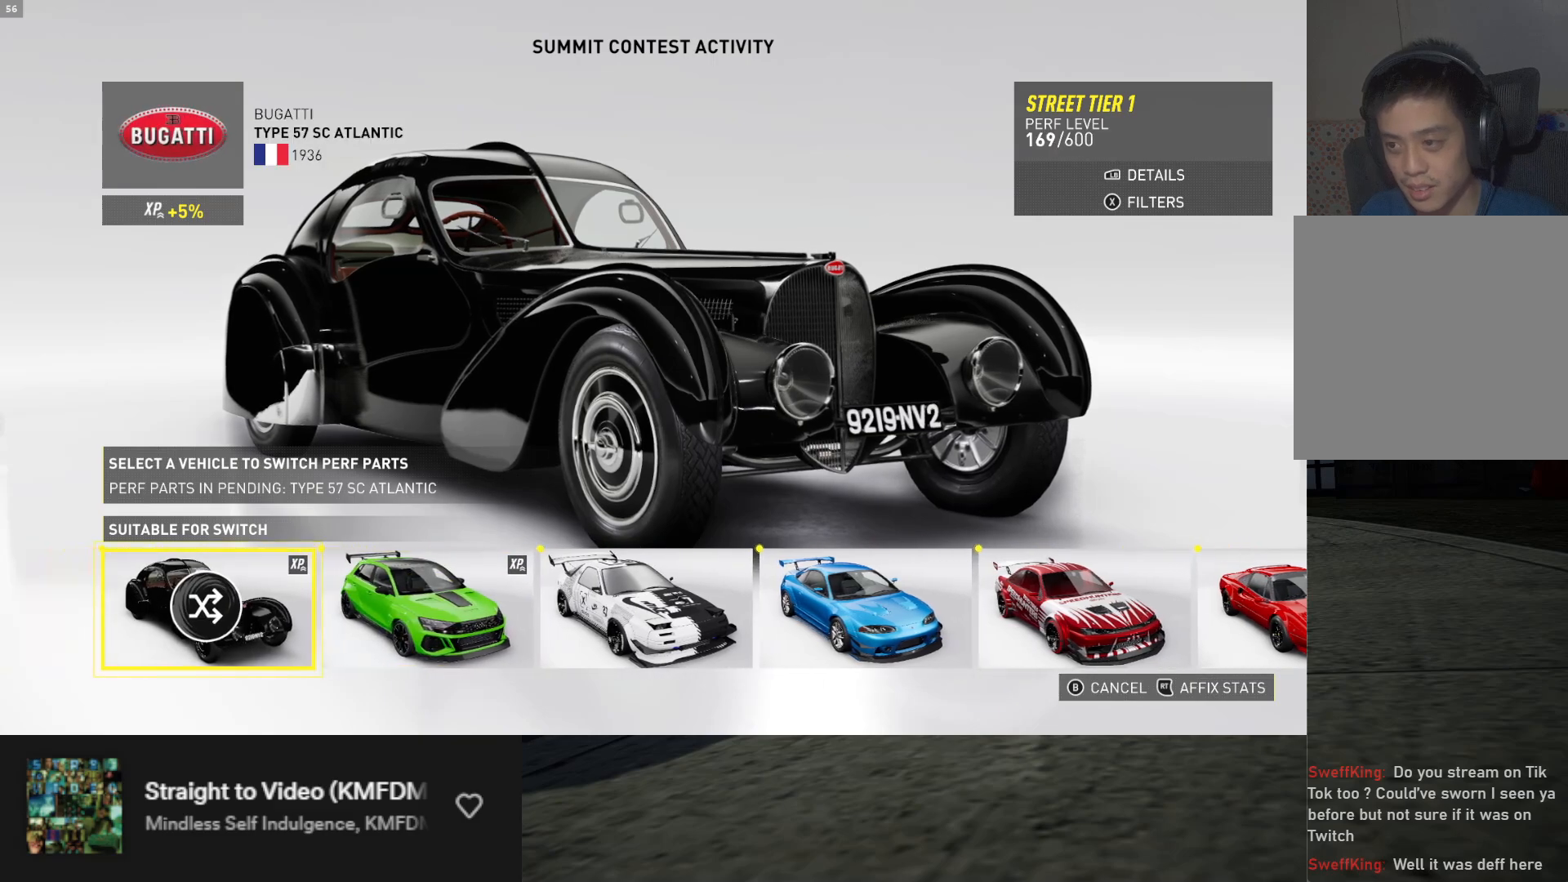
{"buttons": [], "left_stick": "center", "right_stick": "center", "events": []}
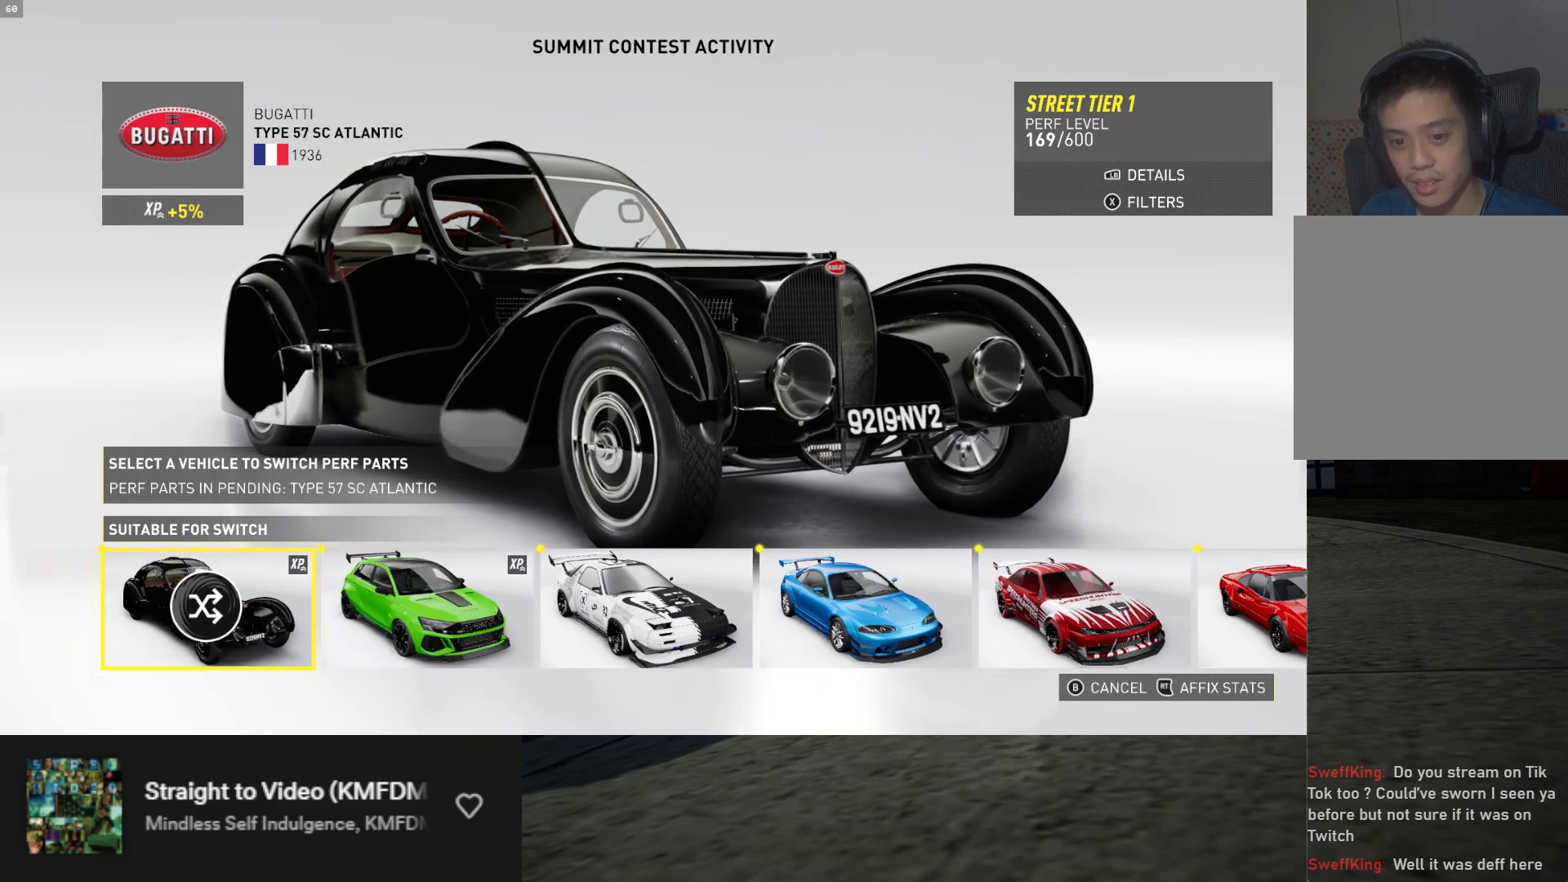
{"buttons": [], "left_stick": "center", "right_stick": "center", "events": [[33, "right_stick", "right"], [83, "right_stick", "center"], [400, "left_stick", "right"], [500, "left_stick", "center"]]}
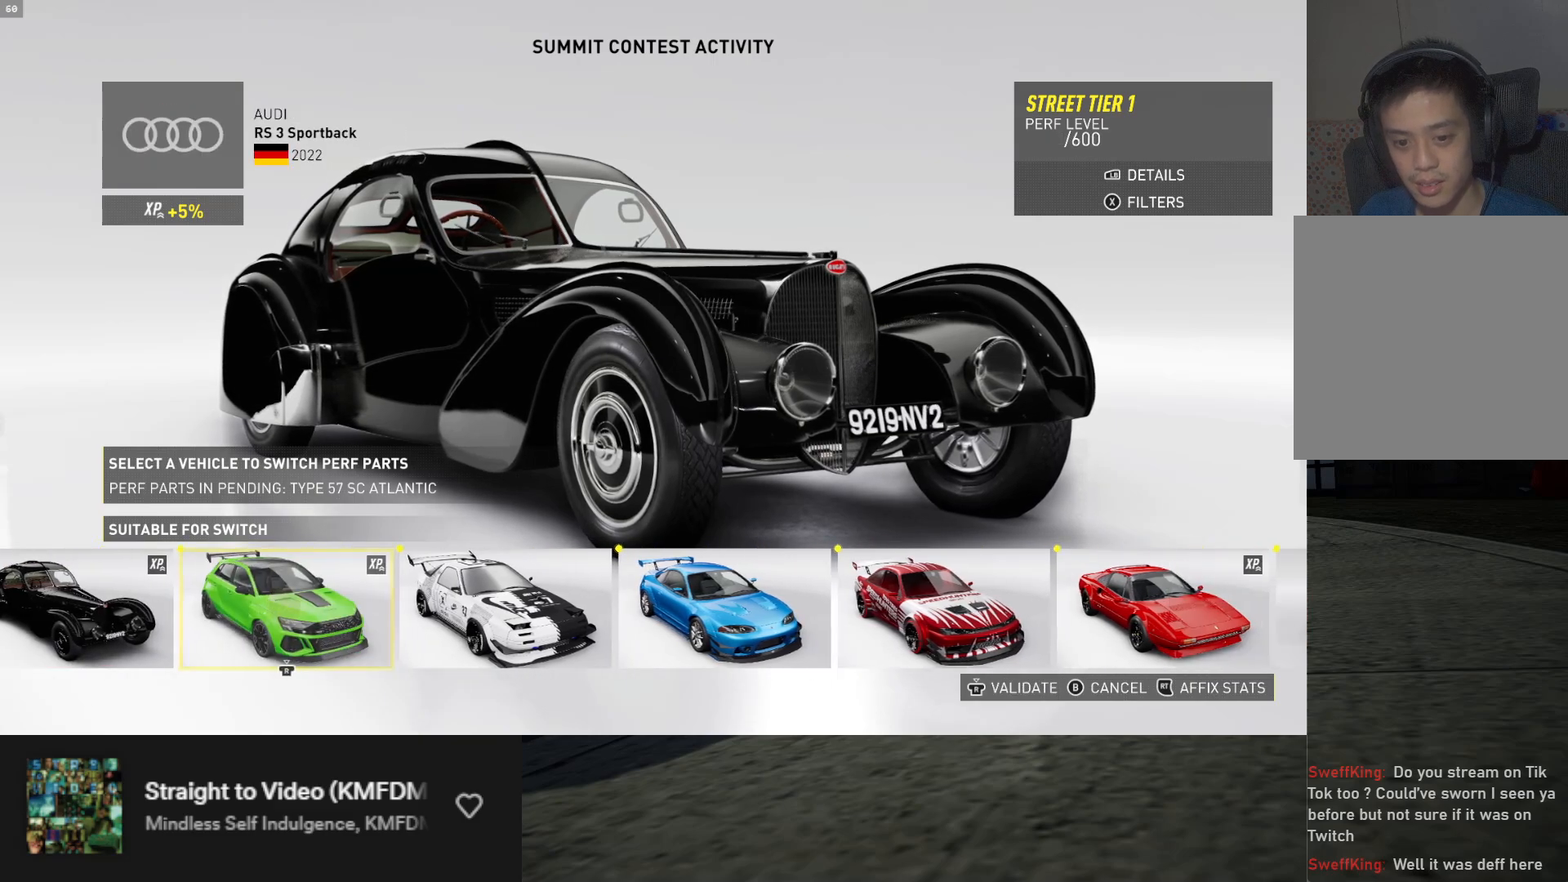
{"buttons": [], "left_stick": "center", "right_stick": "center", "events": [[167, "R2", "down"], [267, "R2", "up"]]}